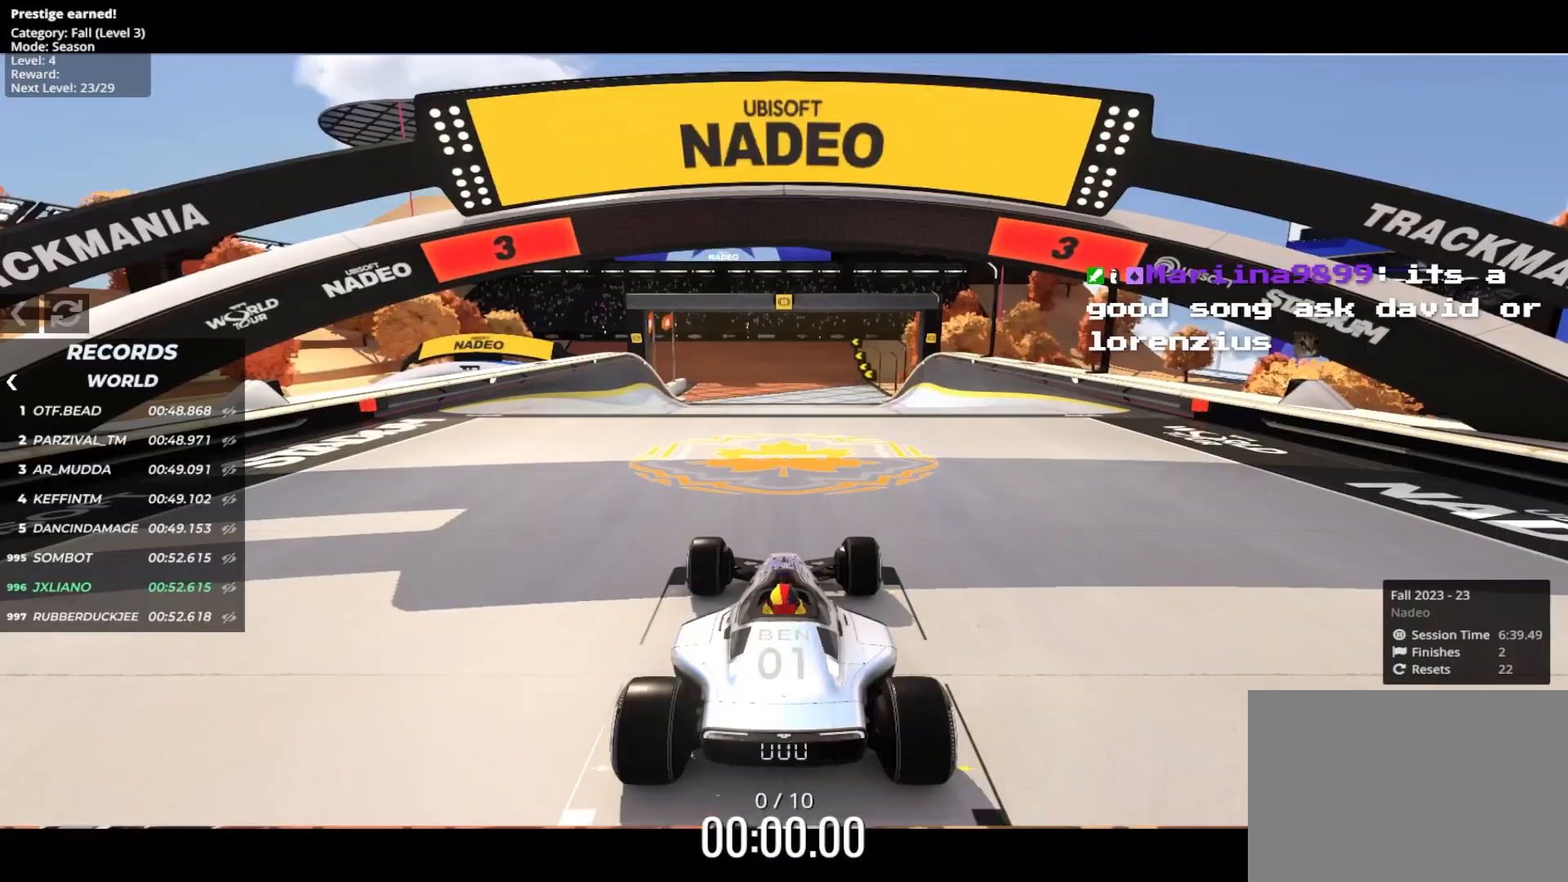
Gameplay with keyboard; each line is a JSON object with the keys held at the frame after it. "events" lists presses ("down") and releases ("up") of "down", "left", "right" and "up" between this image and that frame as [ms after this image, input, new state], when the widget could be followed in between. No other keys are recorded. Mouse input is not recorded.
{"keys": [], "events": []}
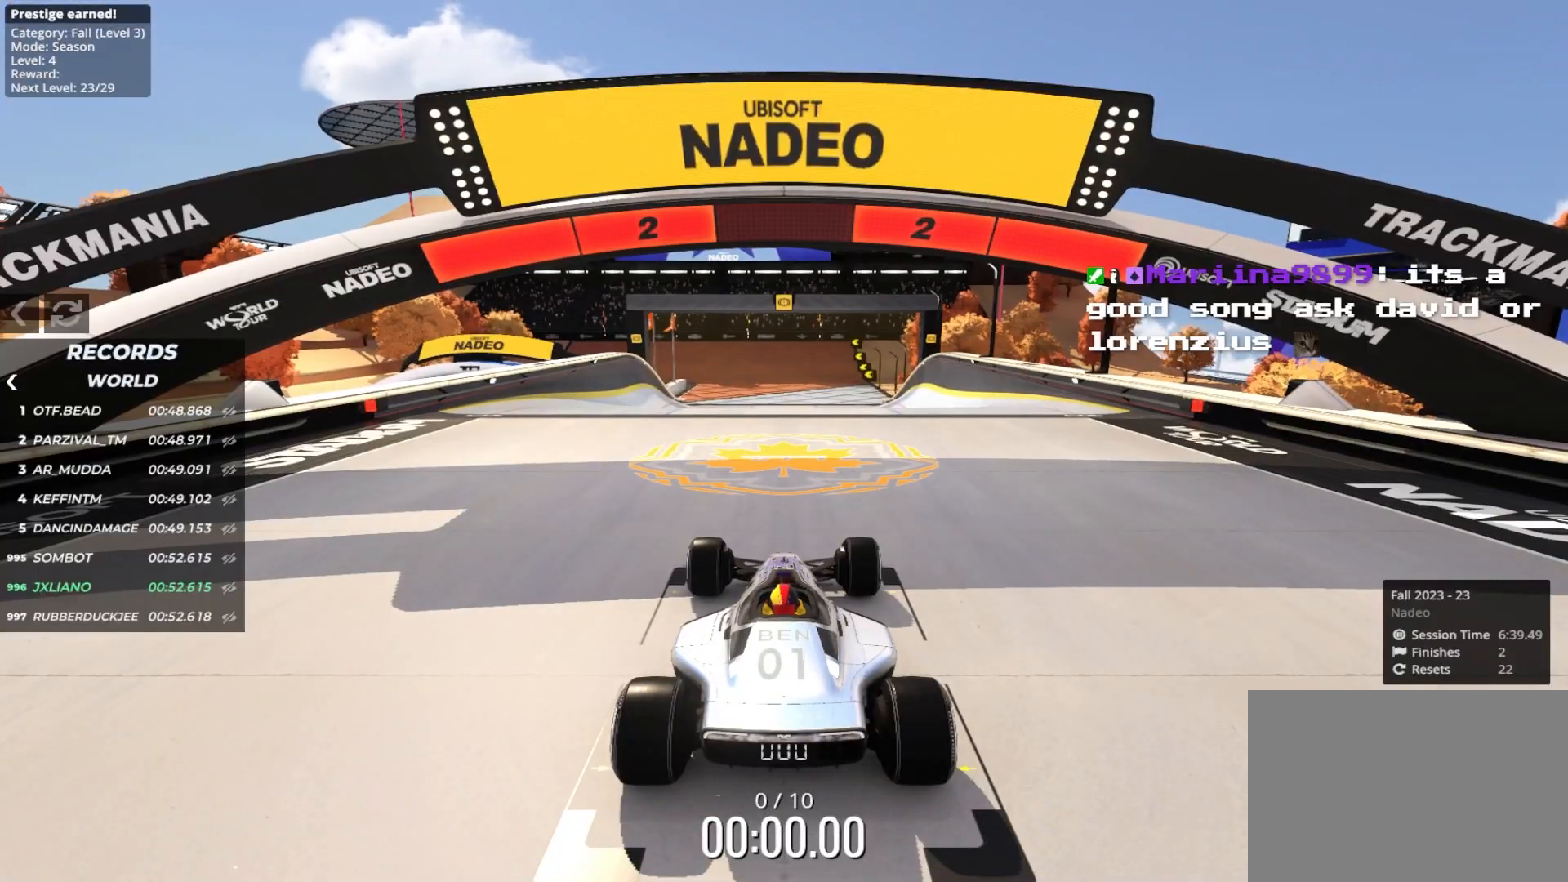
{"keys": [], "events": []}
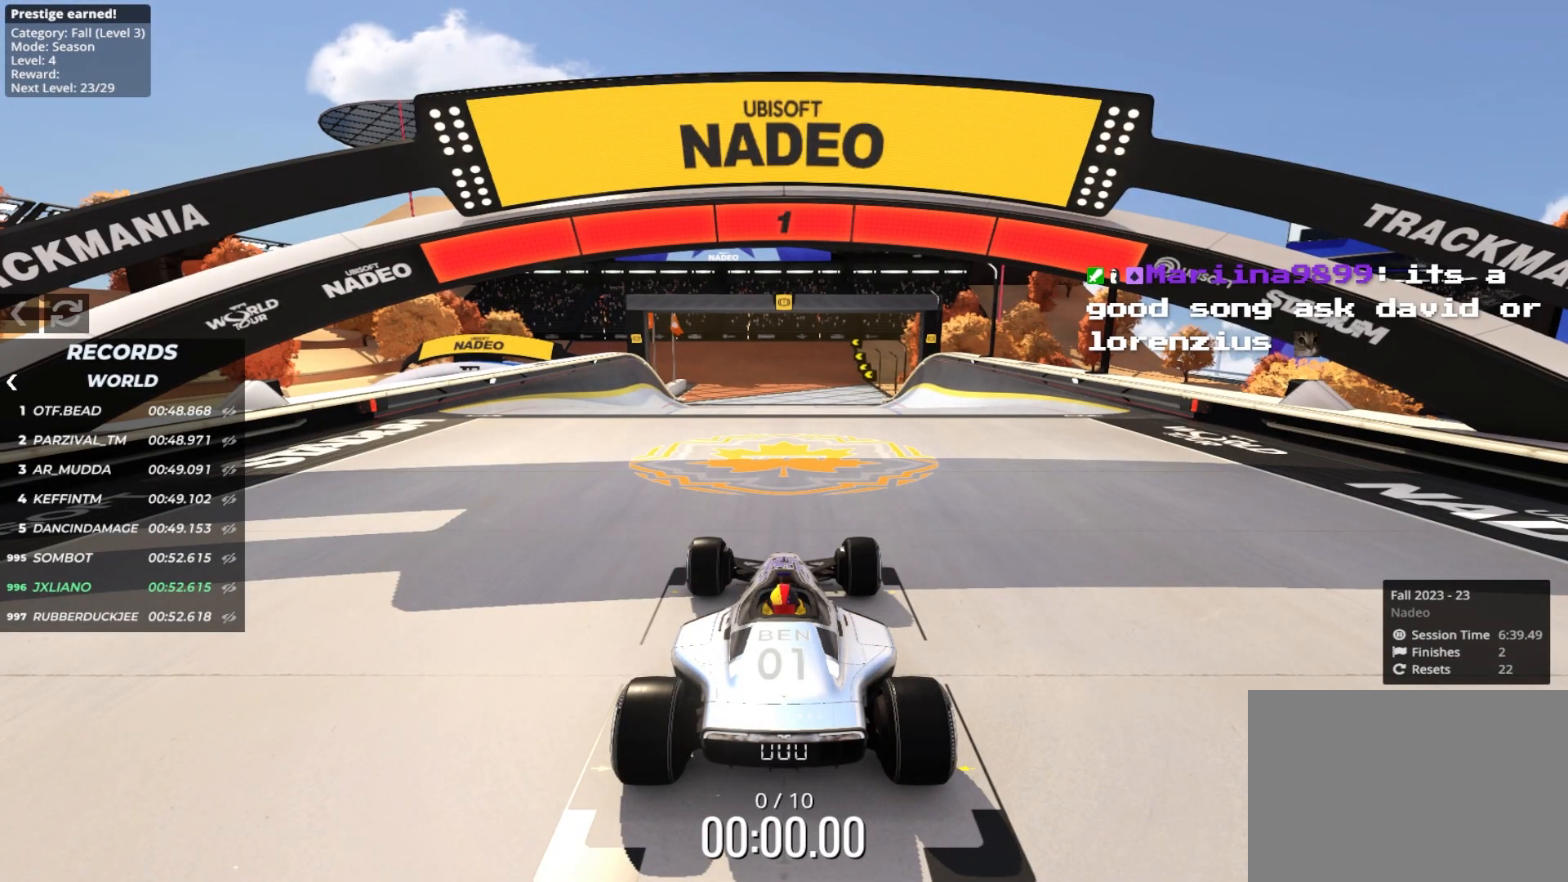
{"keys": ["up"], "events": [[333, "up", "down"]]}
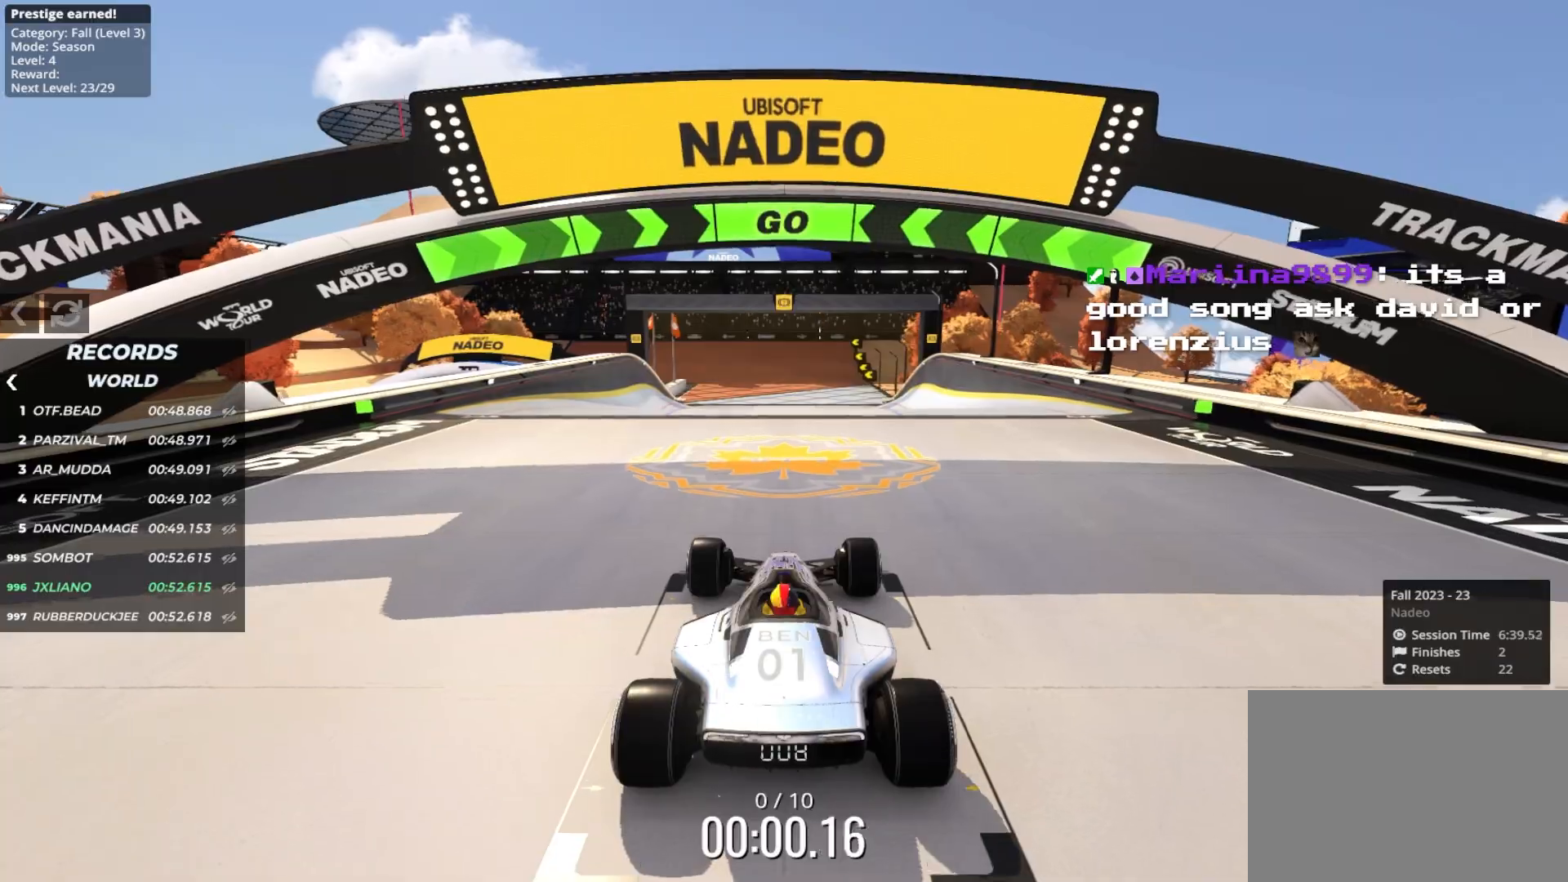
{"keys": ["up"], "events": []}
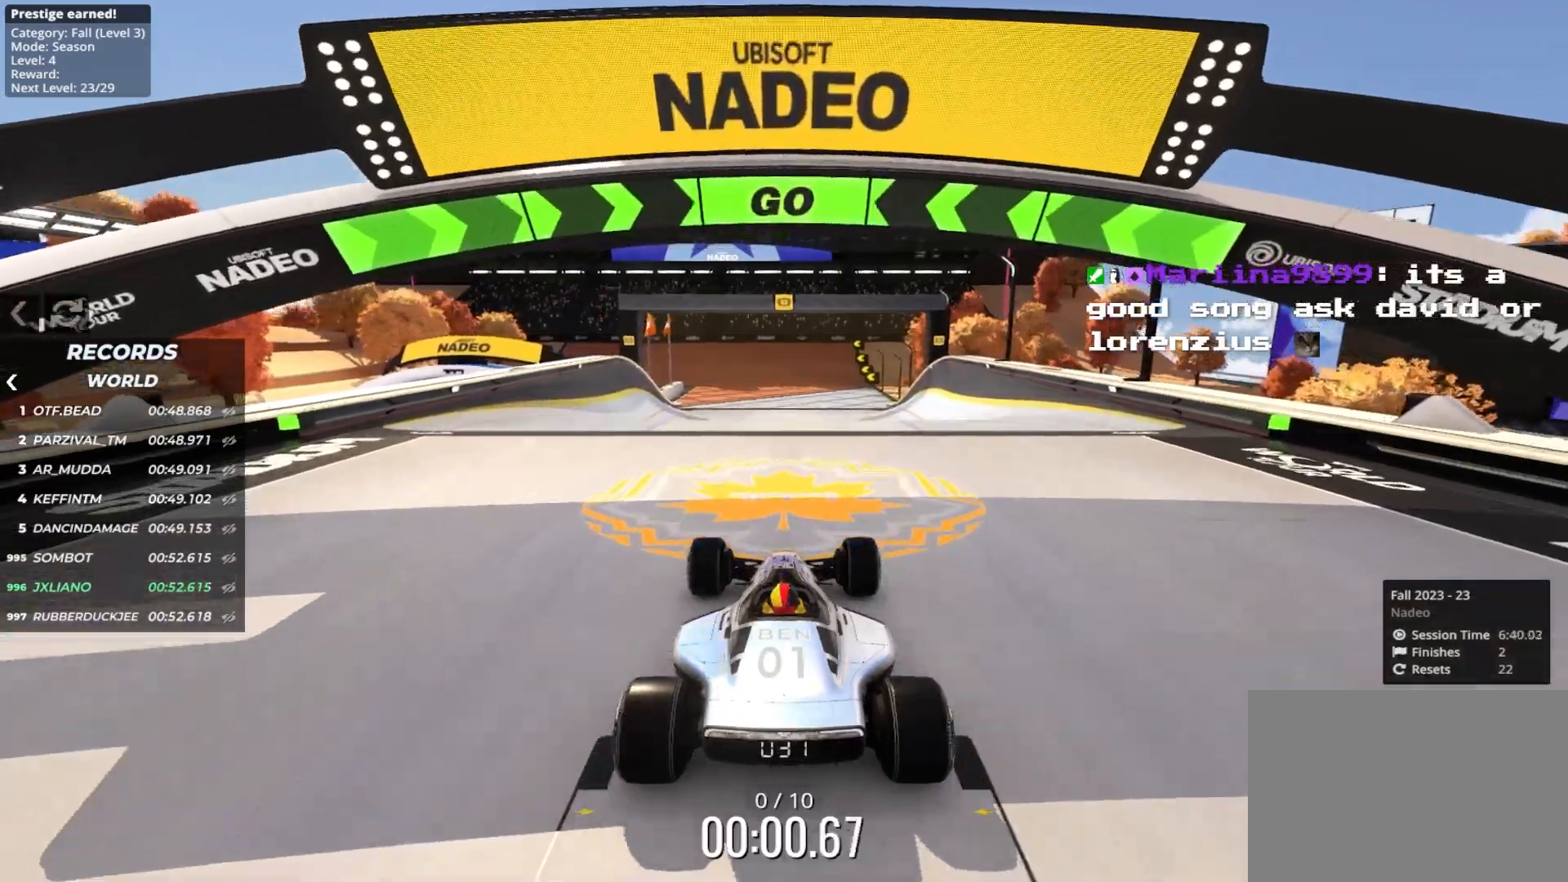
{"keys": ["up"], "events": []}
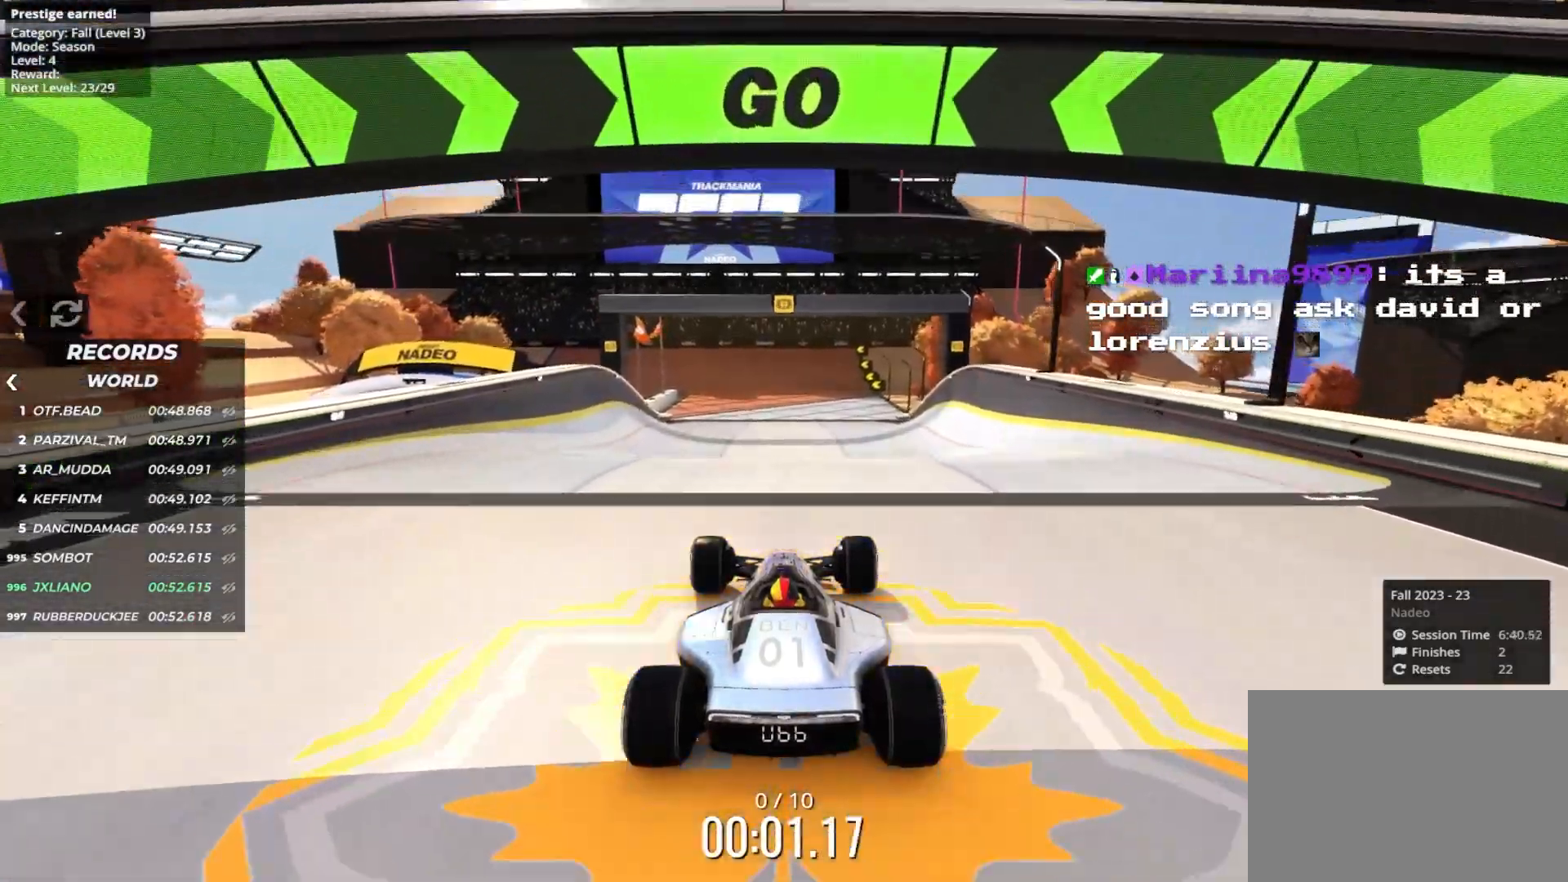
{"keys": ["up"], "events": []}
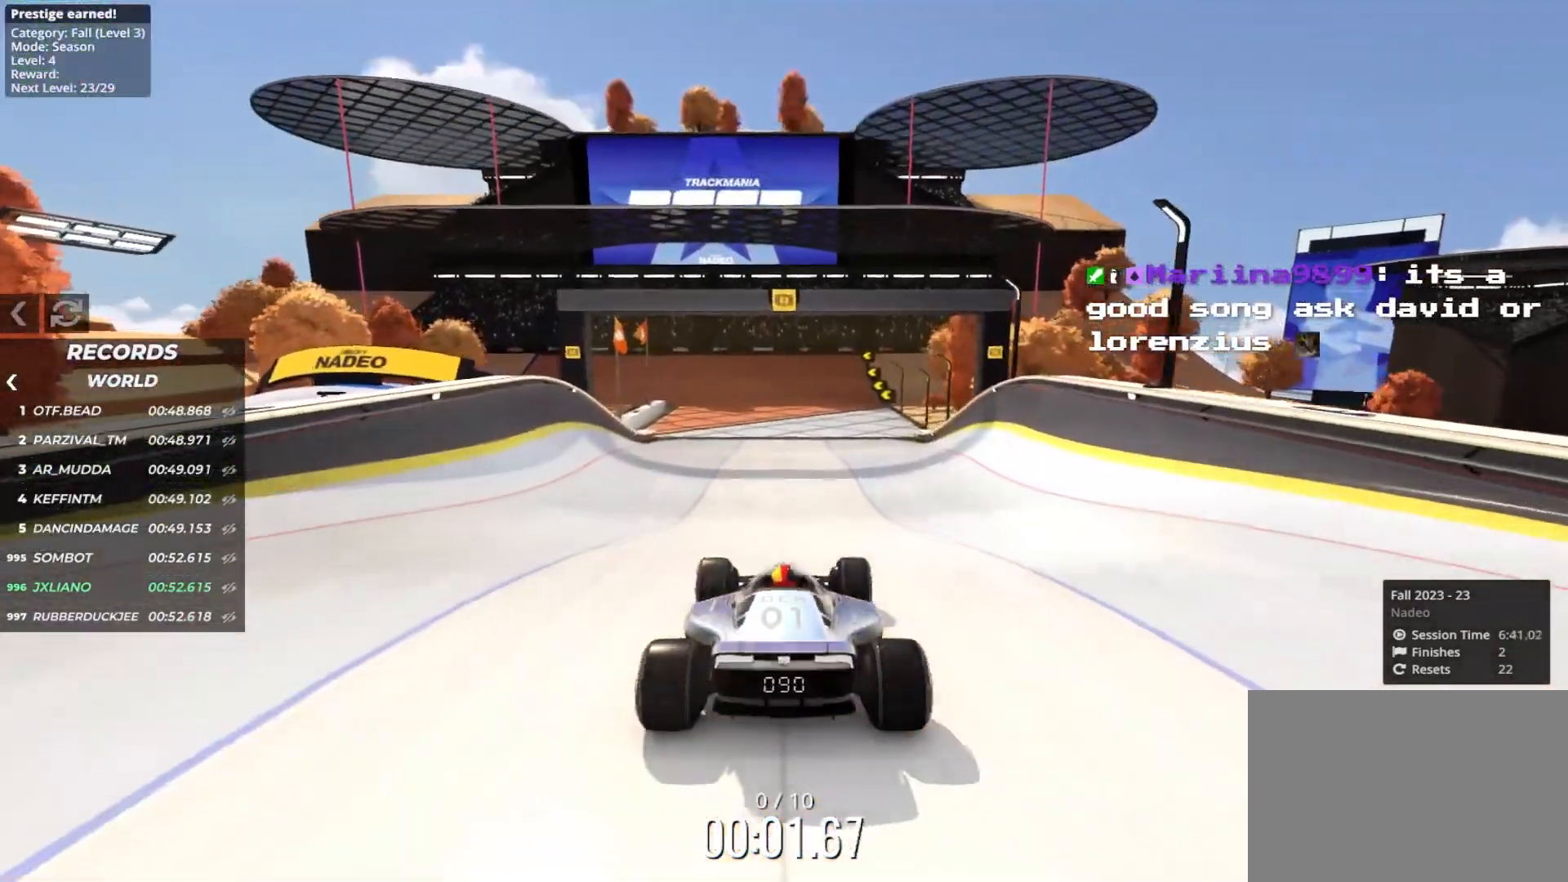
{"keys": ["up"], "events": []}
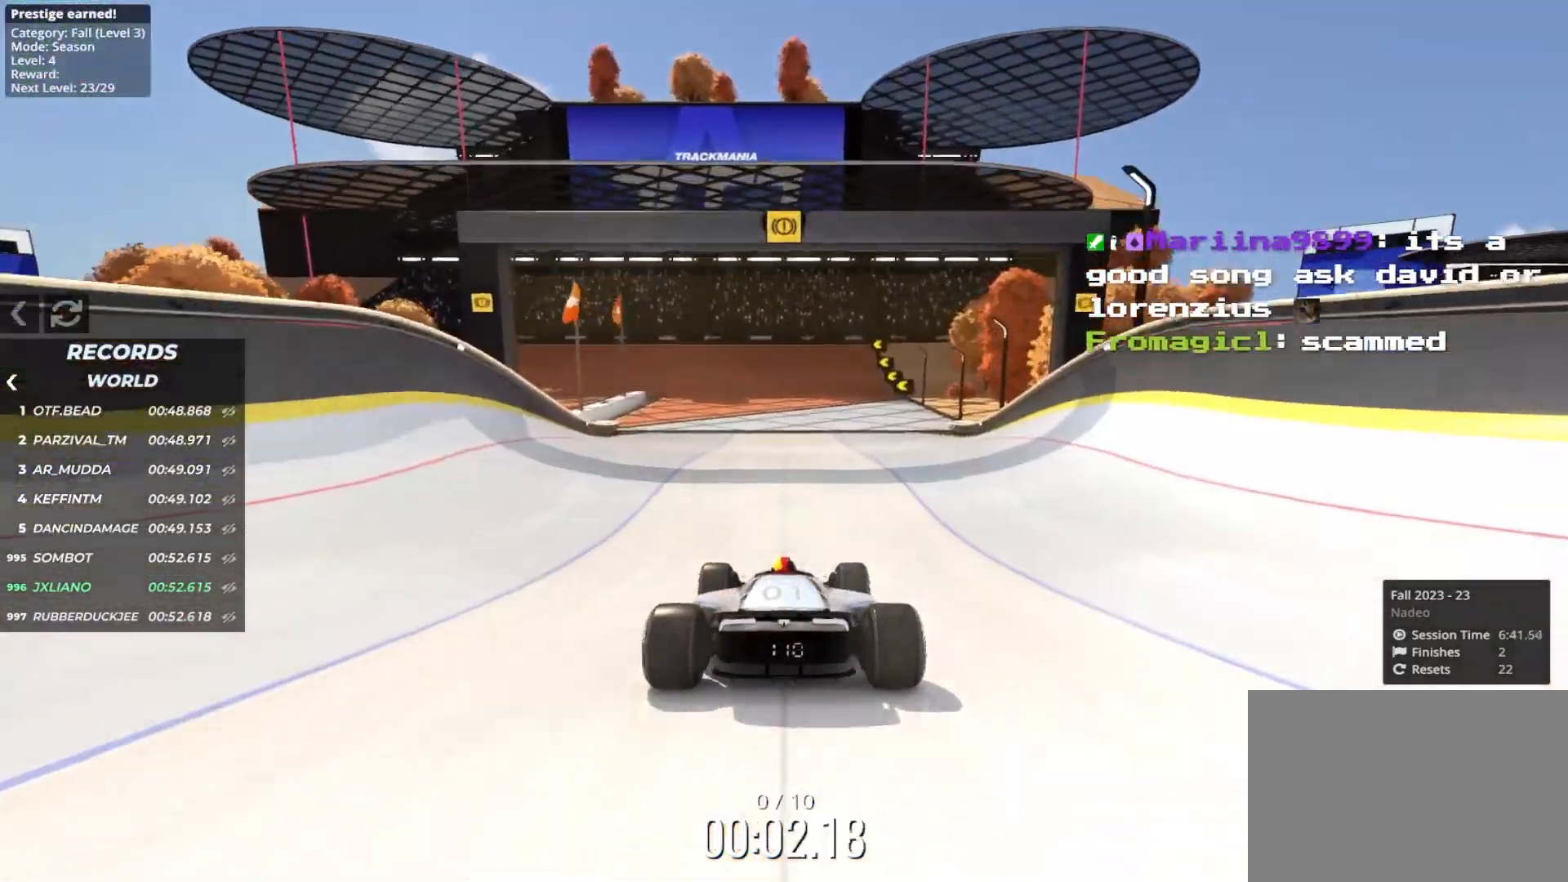
{"keys": ["up"], "events": [[400, "left", "down"], [466, "left", "up"]]}
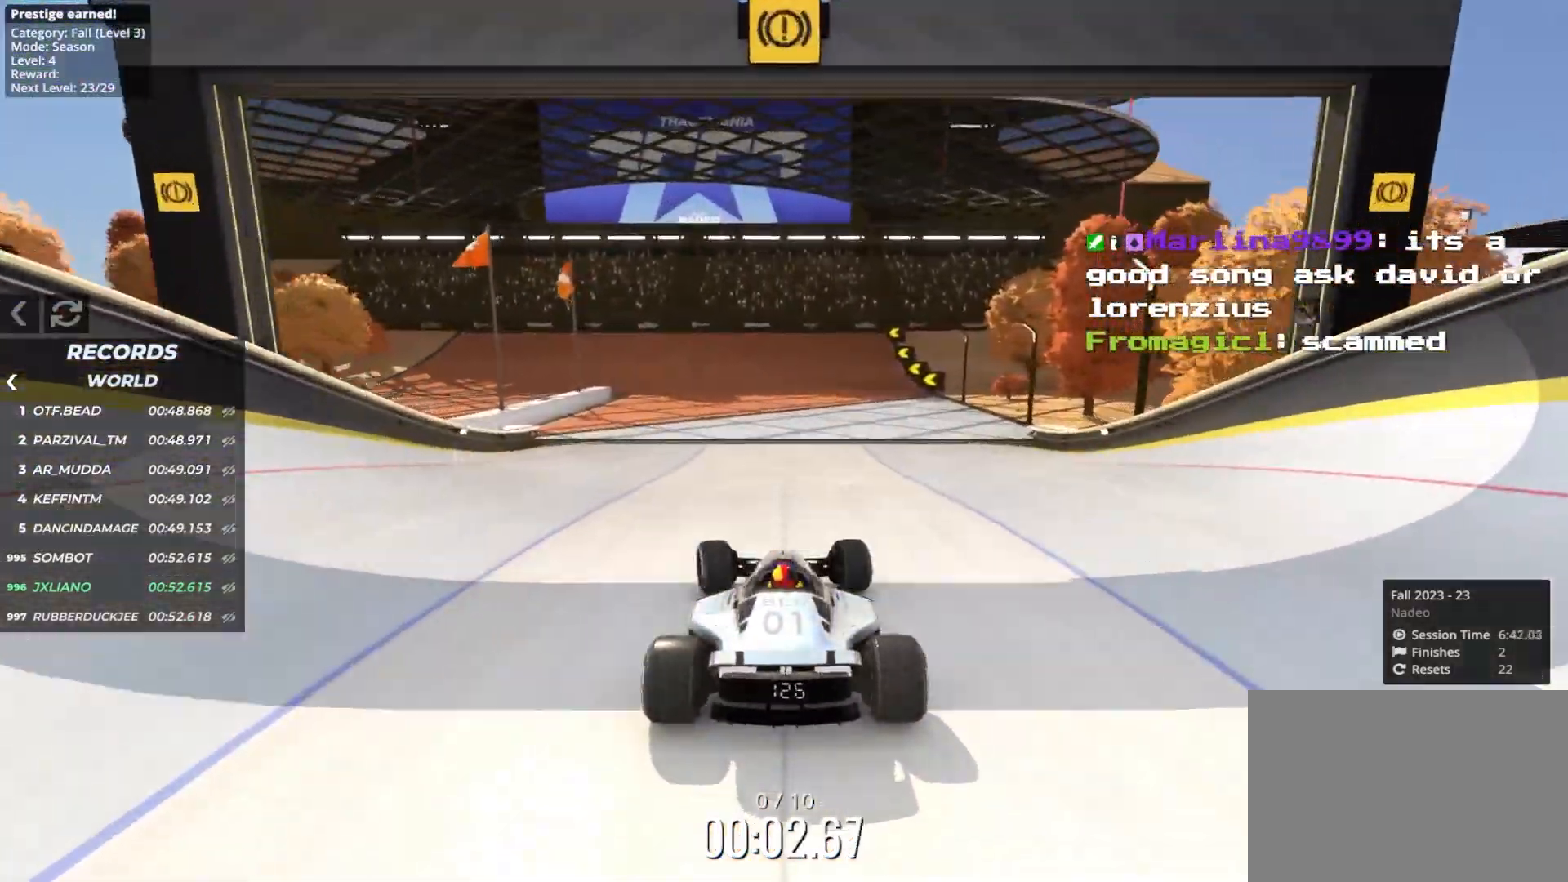
{"keys": ["up"], "events": [[283, "left", "down"], [483, "left", "up"]]}
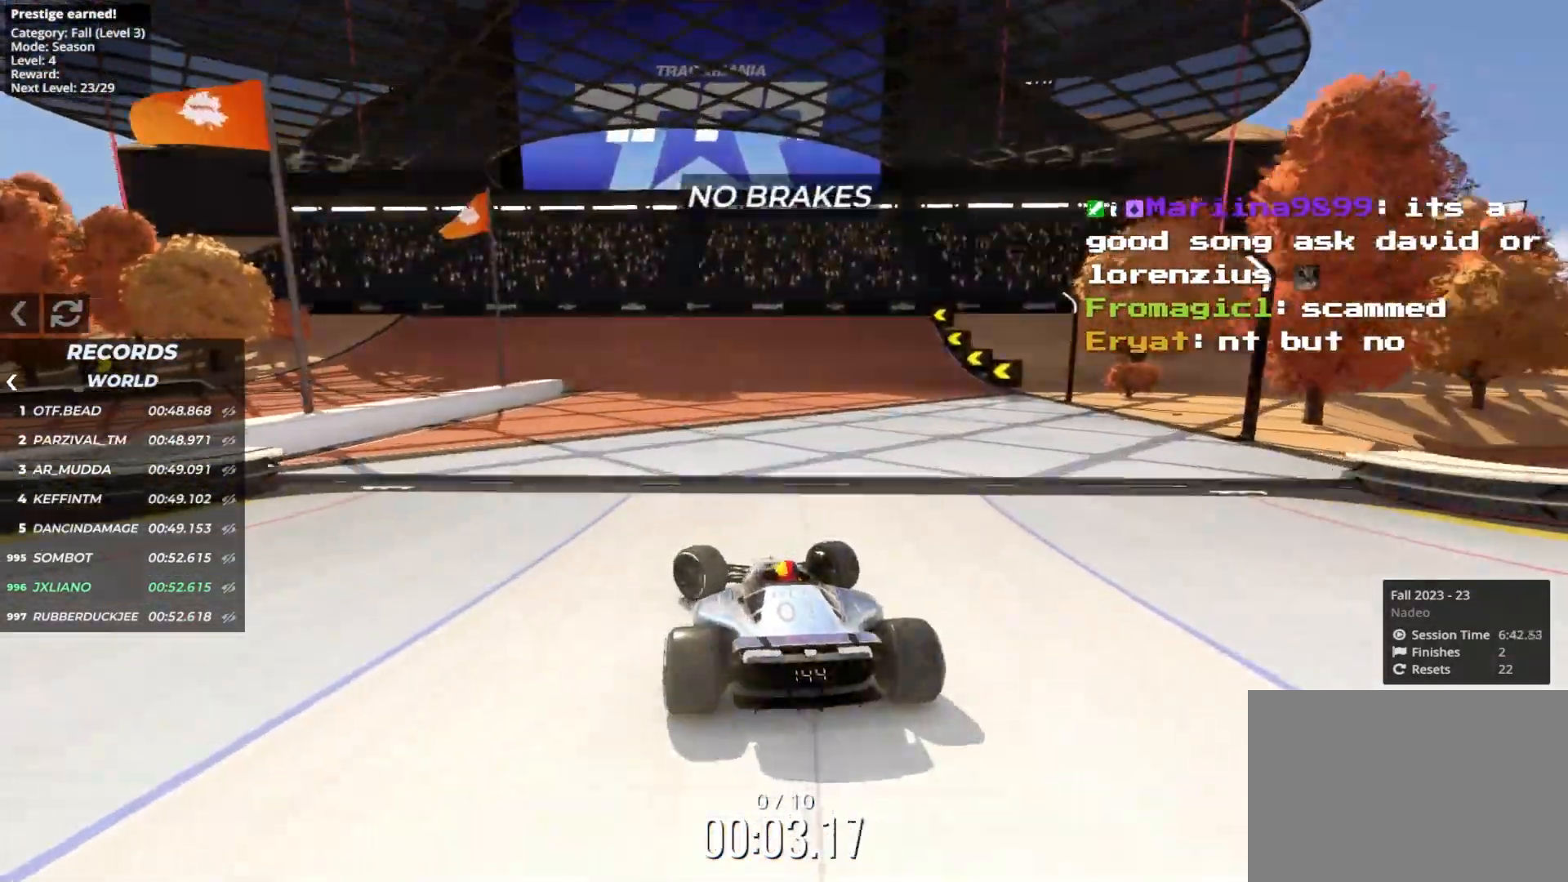
{"keys": ["left", "up"], "events": [[50, "left", "down"], [150, "left", "up"], [216, "left", "down"]]}
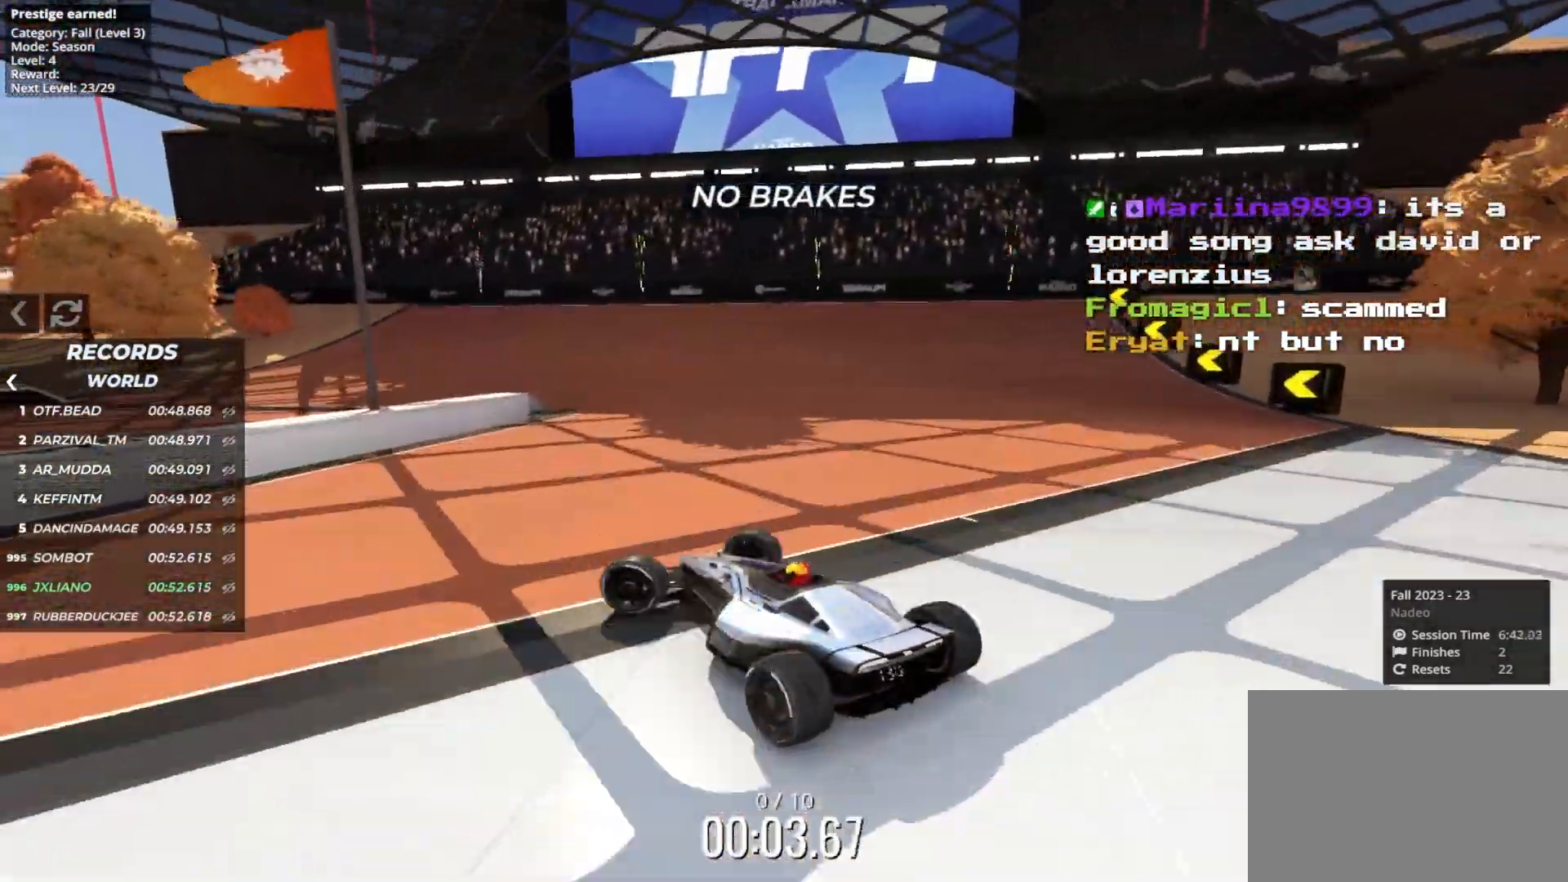
{"keys": ["left", "up"], "events": [[233, "left", "up"], [400, "left", "down"]]}
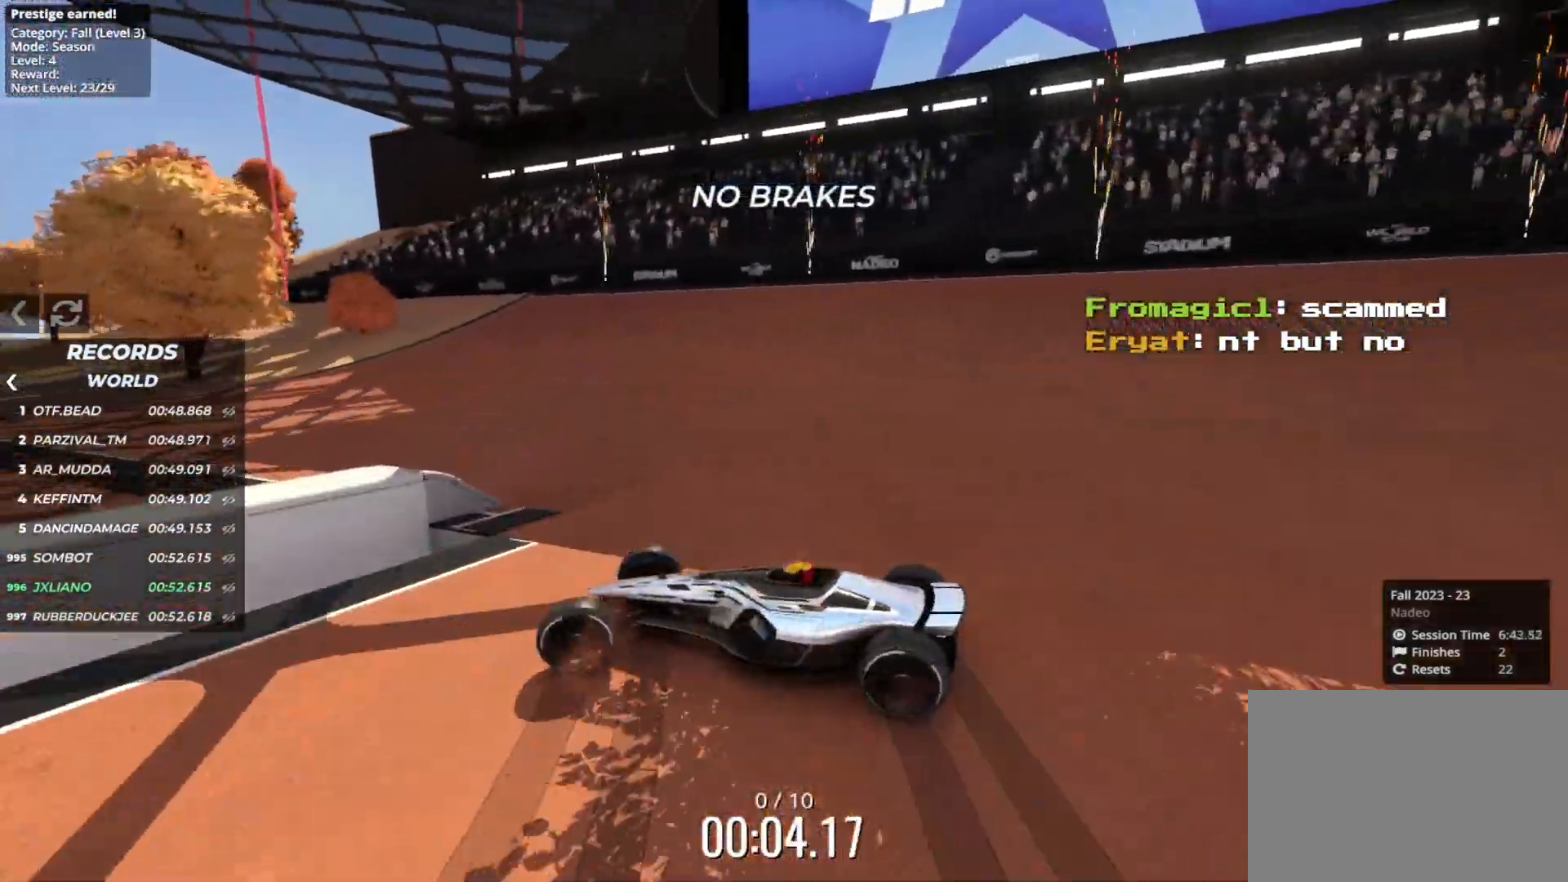
{"keys": ["left", "up"], "events": []}
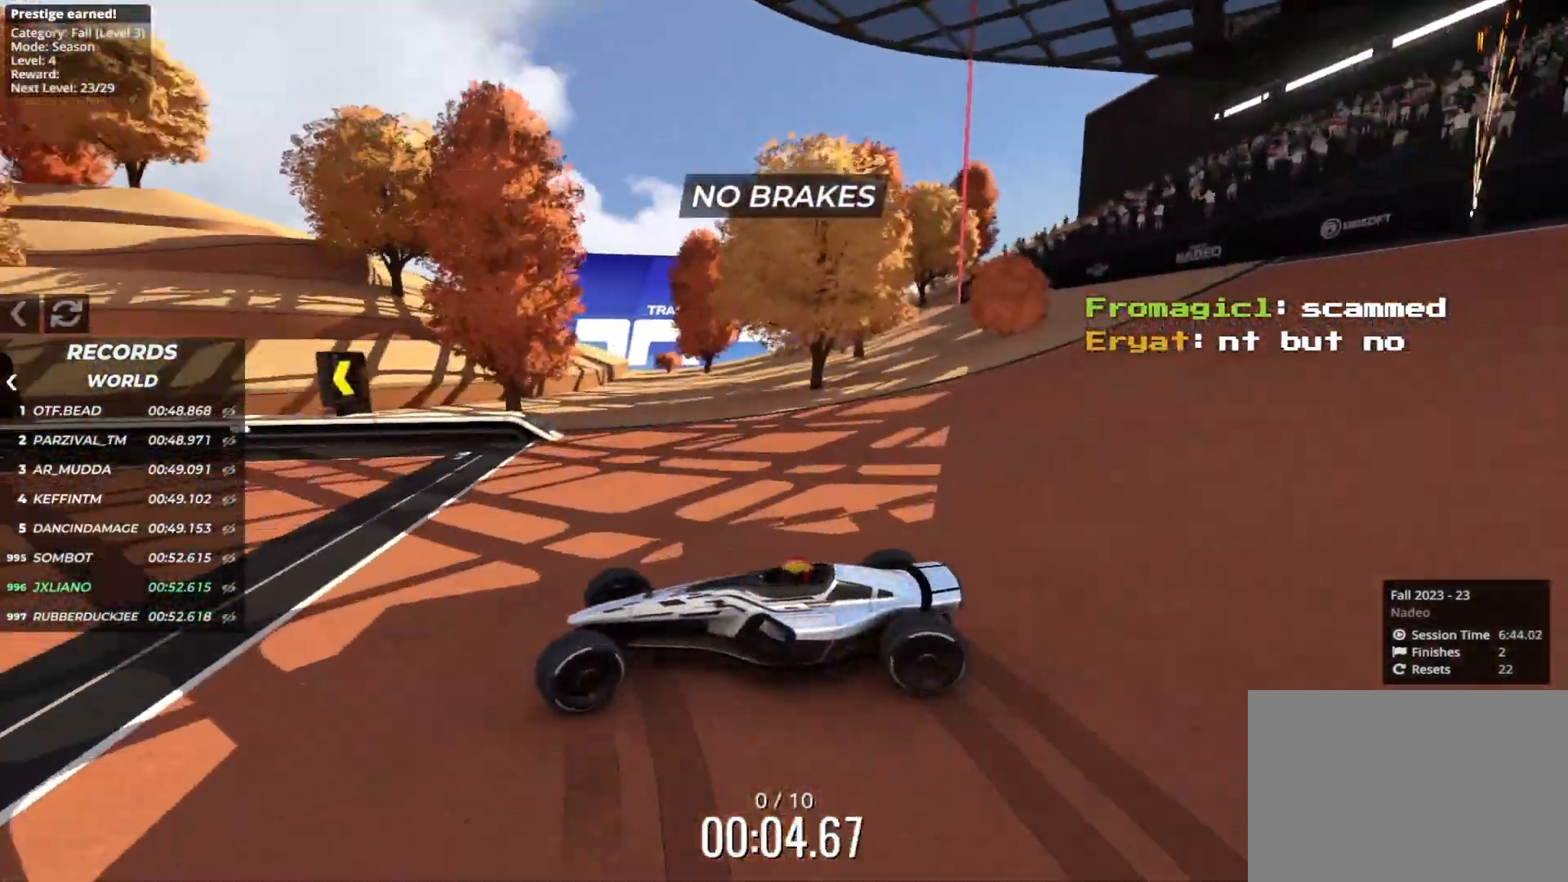
{"keys": ["right", "up"], "events": [[183, "left", "up"], [216, "right", "down"]]}
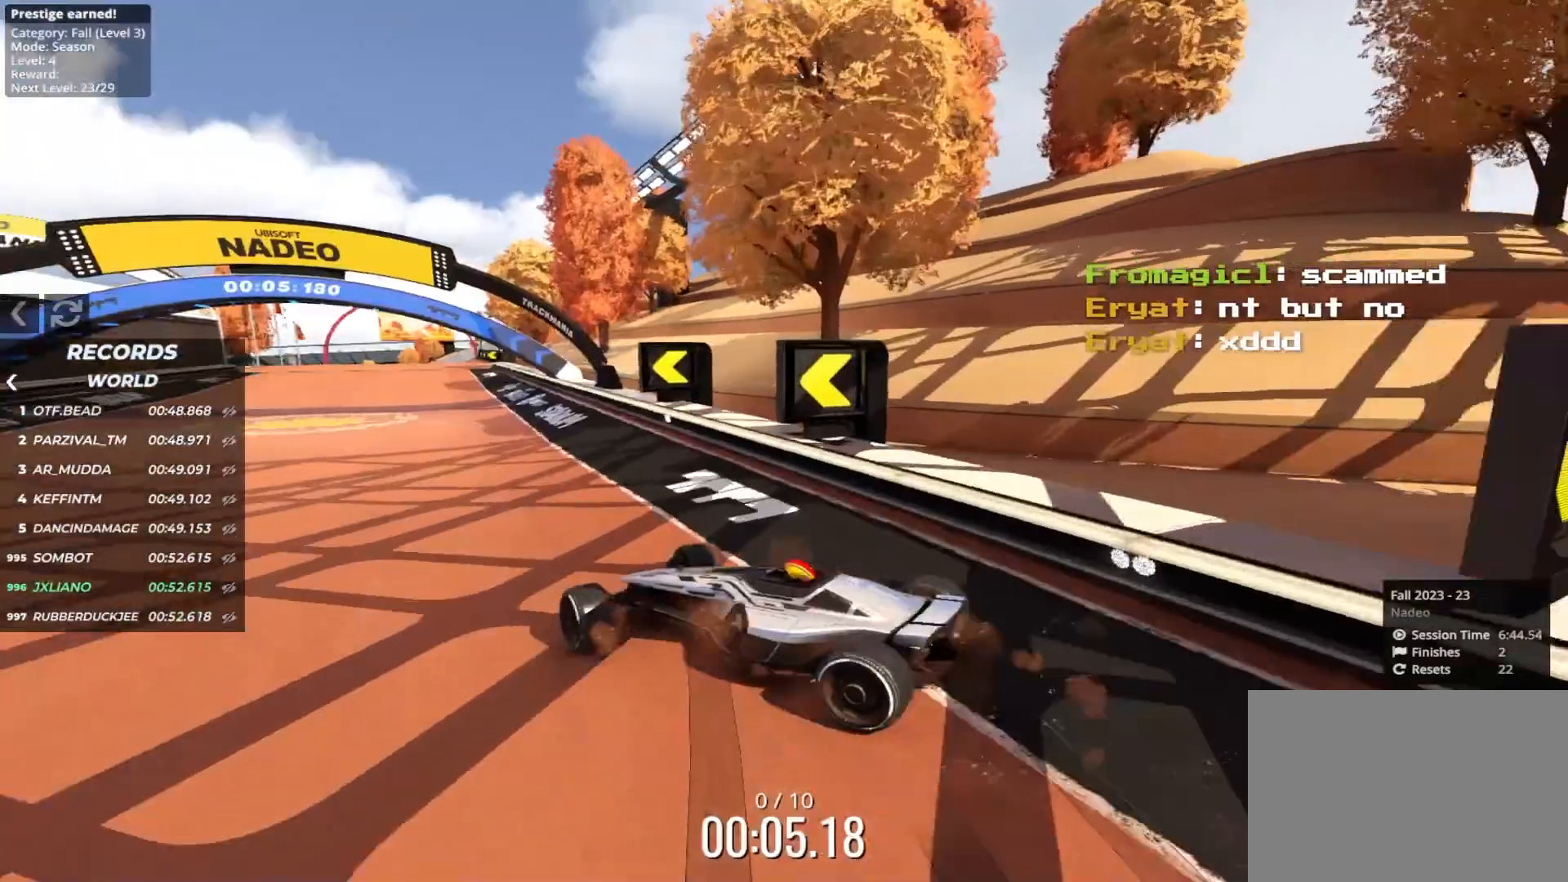
{"keys": ["up"], "events": [[200, "right", "up"]]}
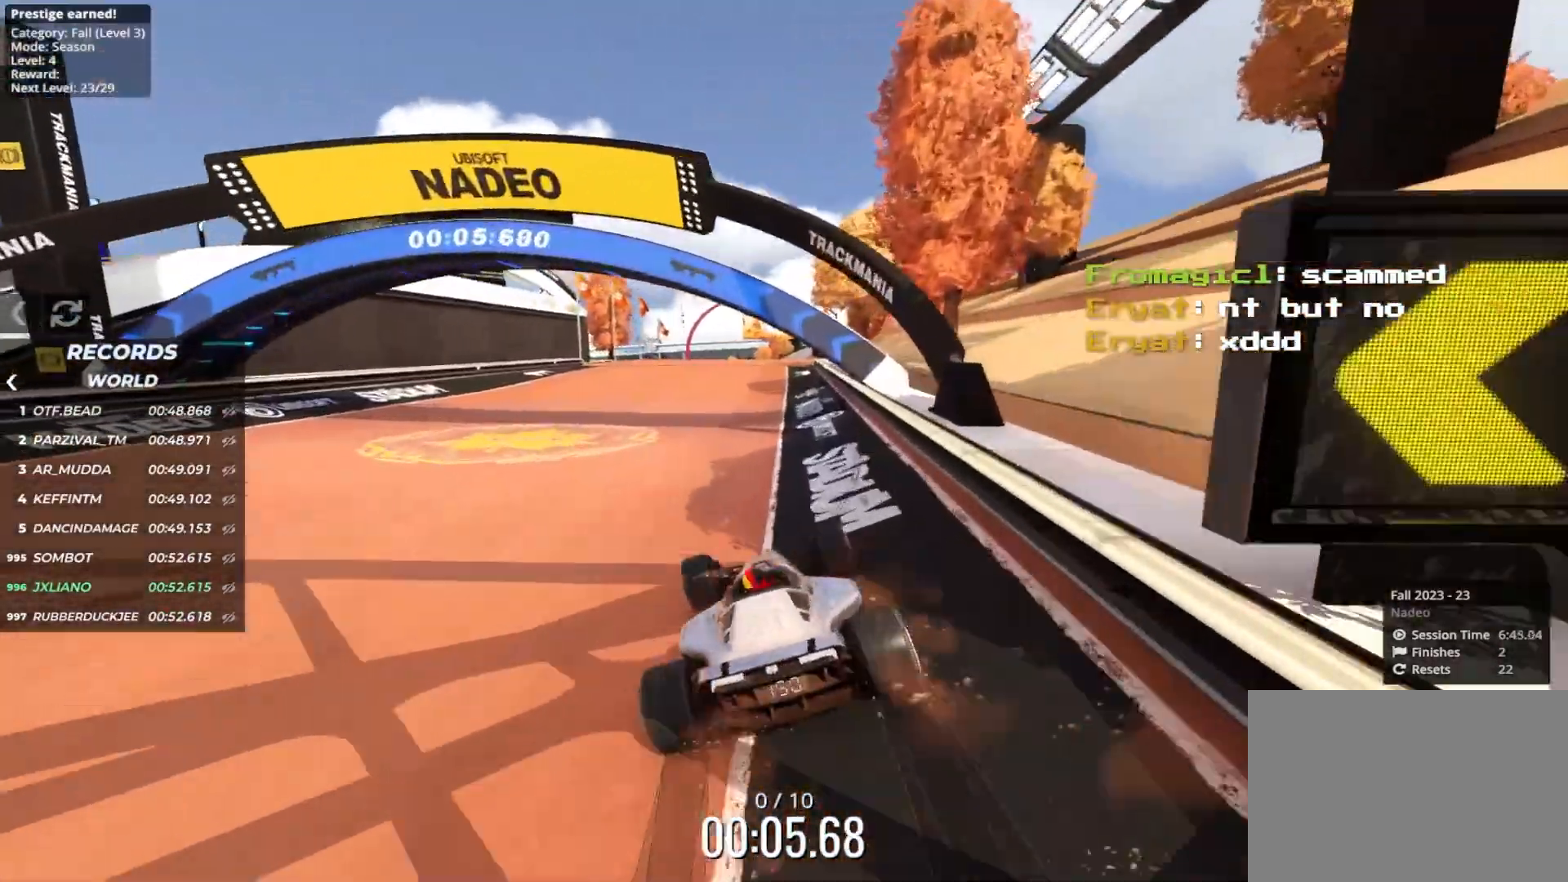
{"keys": ["up"], "events": []}
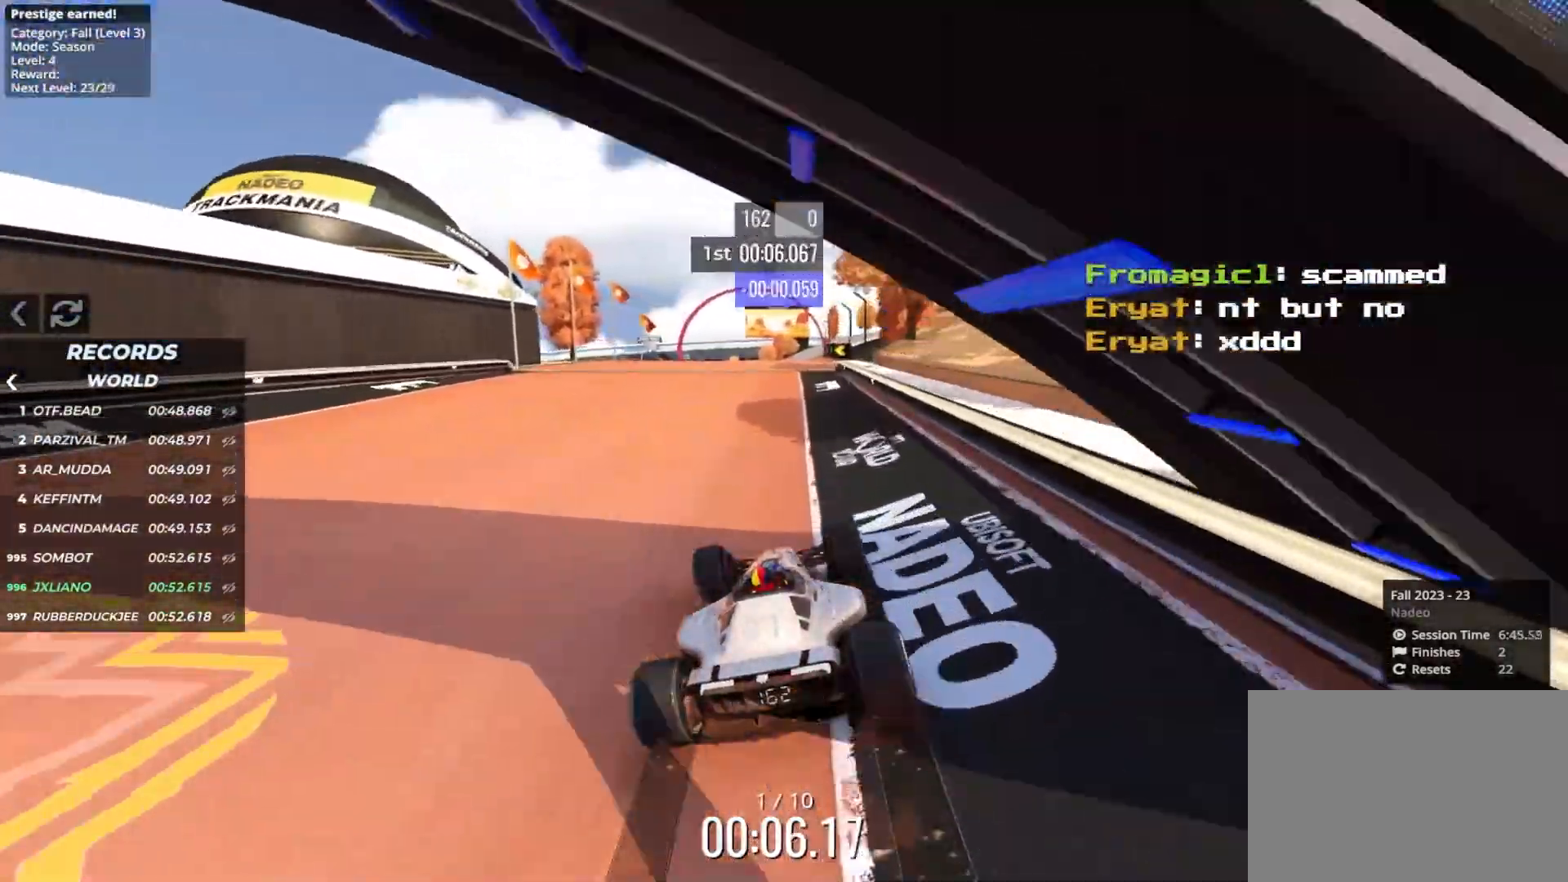
{"keys": ["up"], "events": [[33, "right", "down"], [66, "right", "up"], [450, "left", "down"], [500, "left", "up"]]}
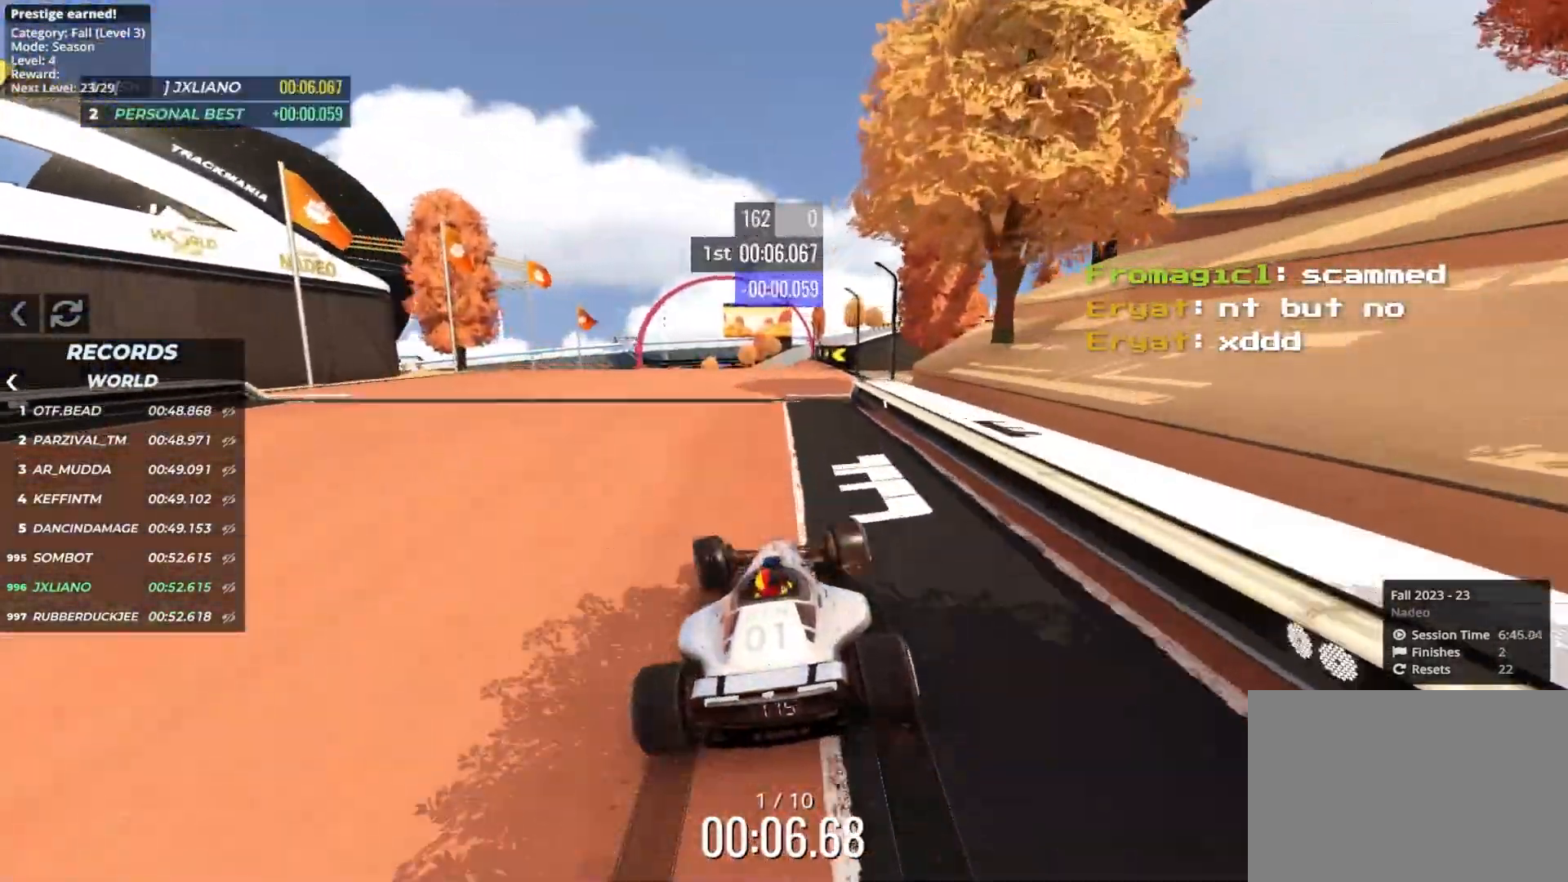
{"keys": ["up"], "events": []}
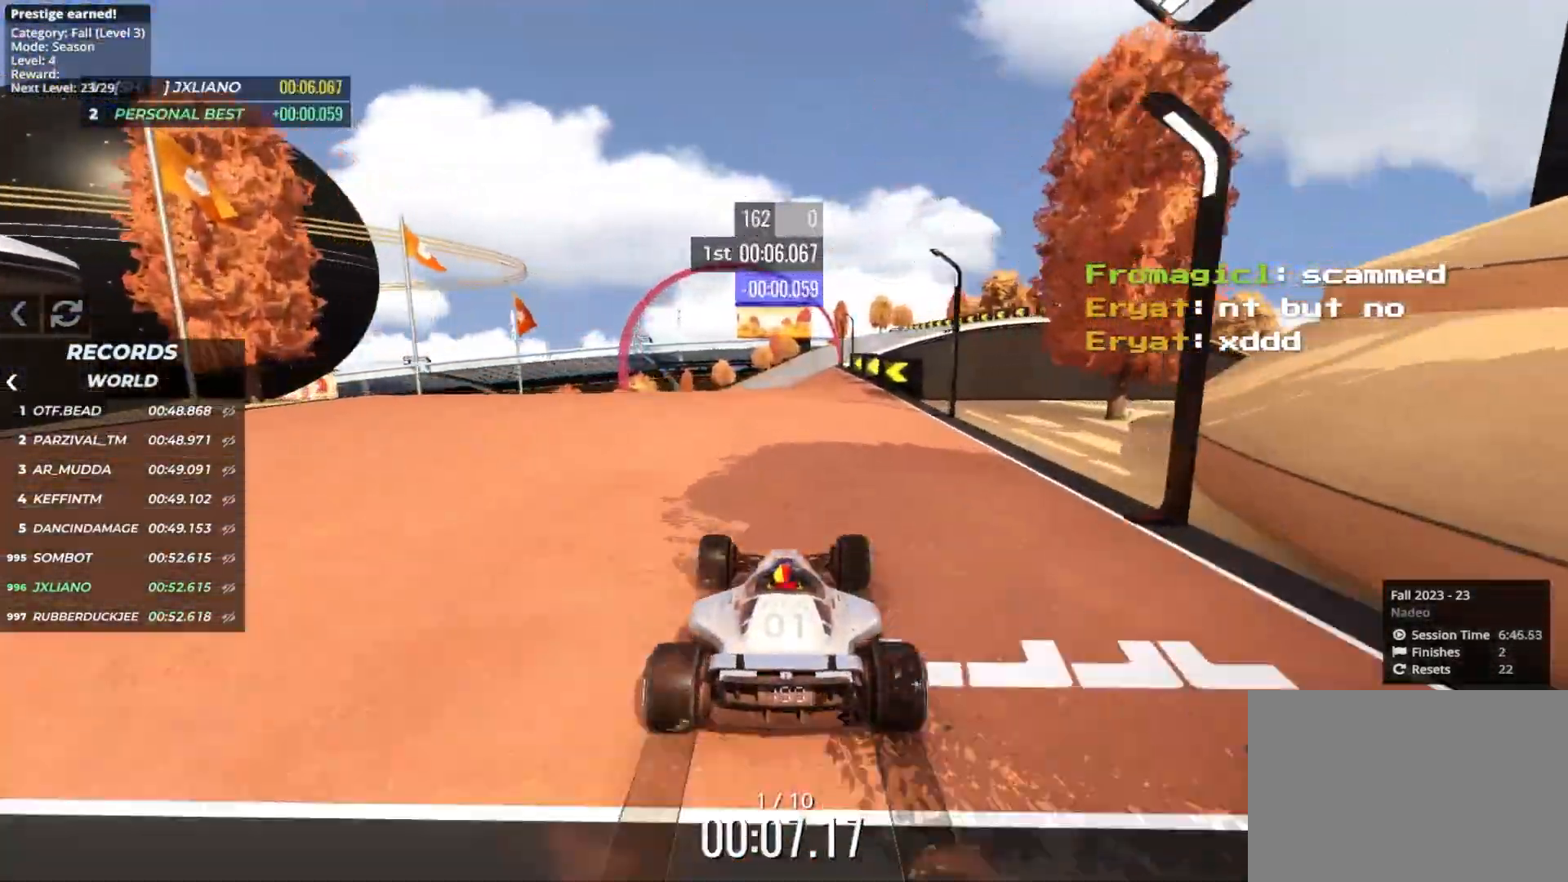
{"keys": ["up"], "events": [[100, "right", "down"], [183, "right", "up"]]}
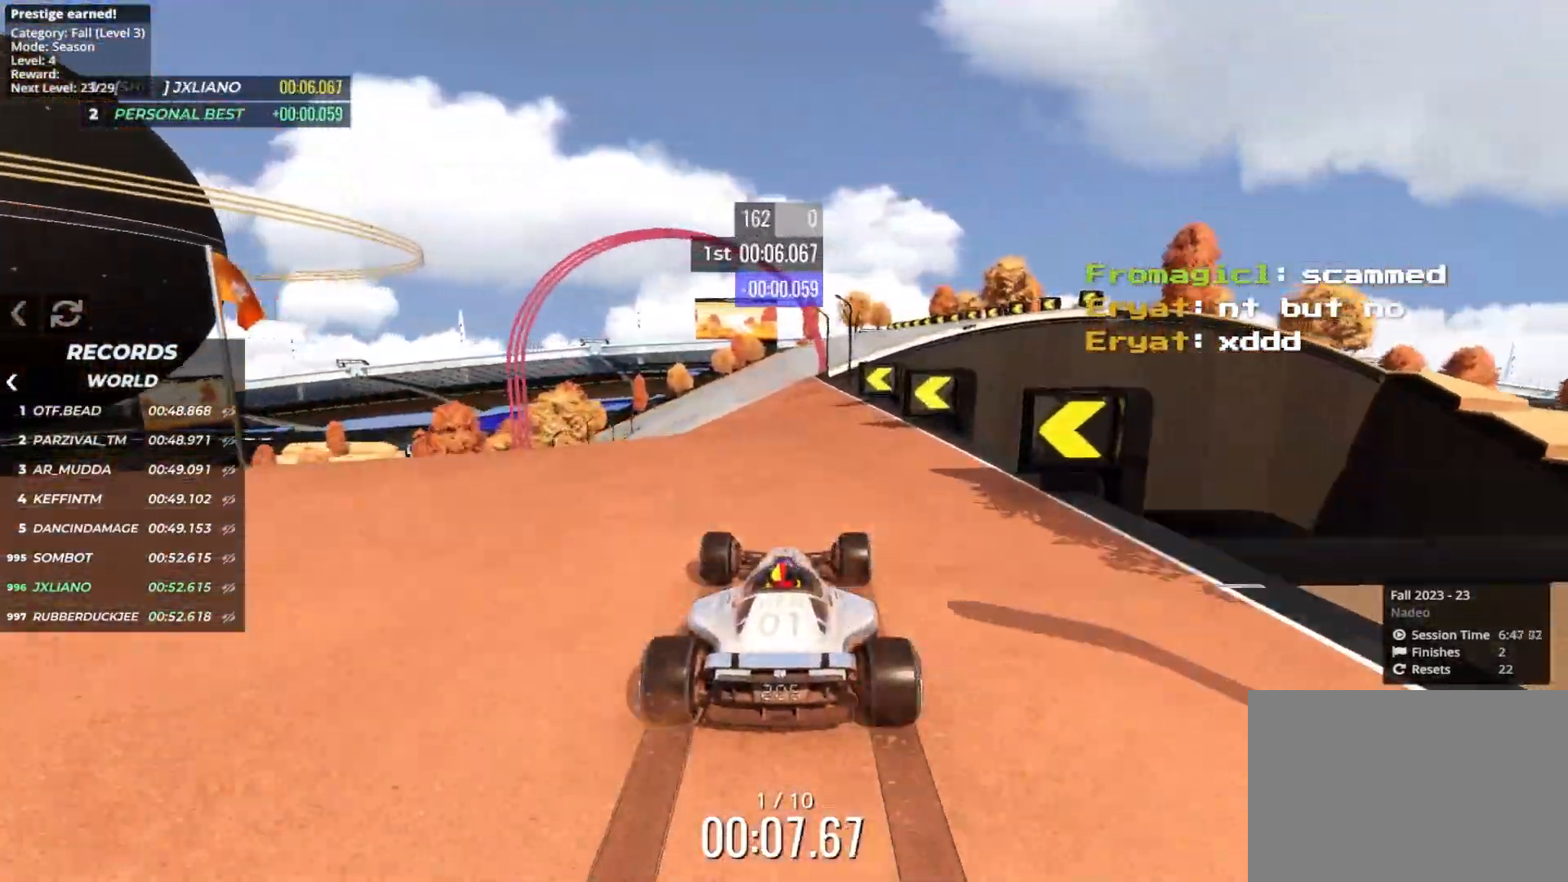
{"keys": ["up"], "events": []}
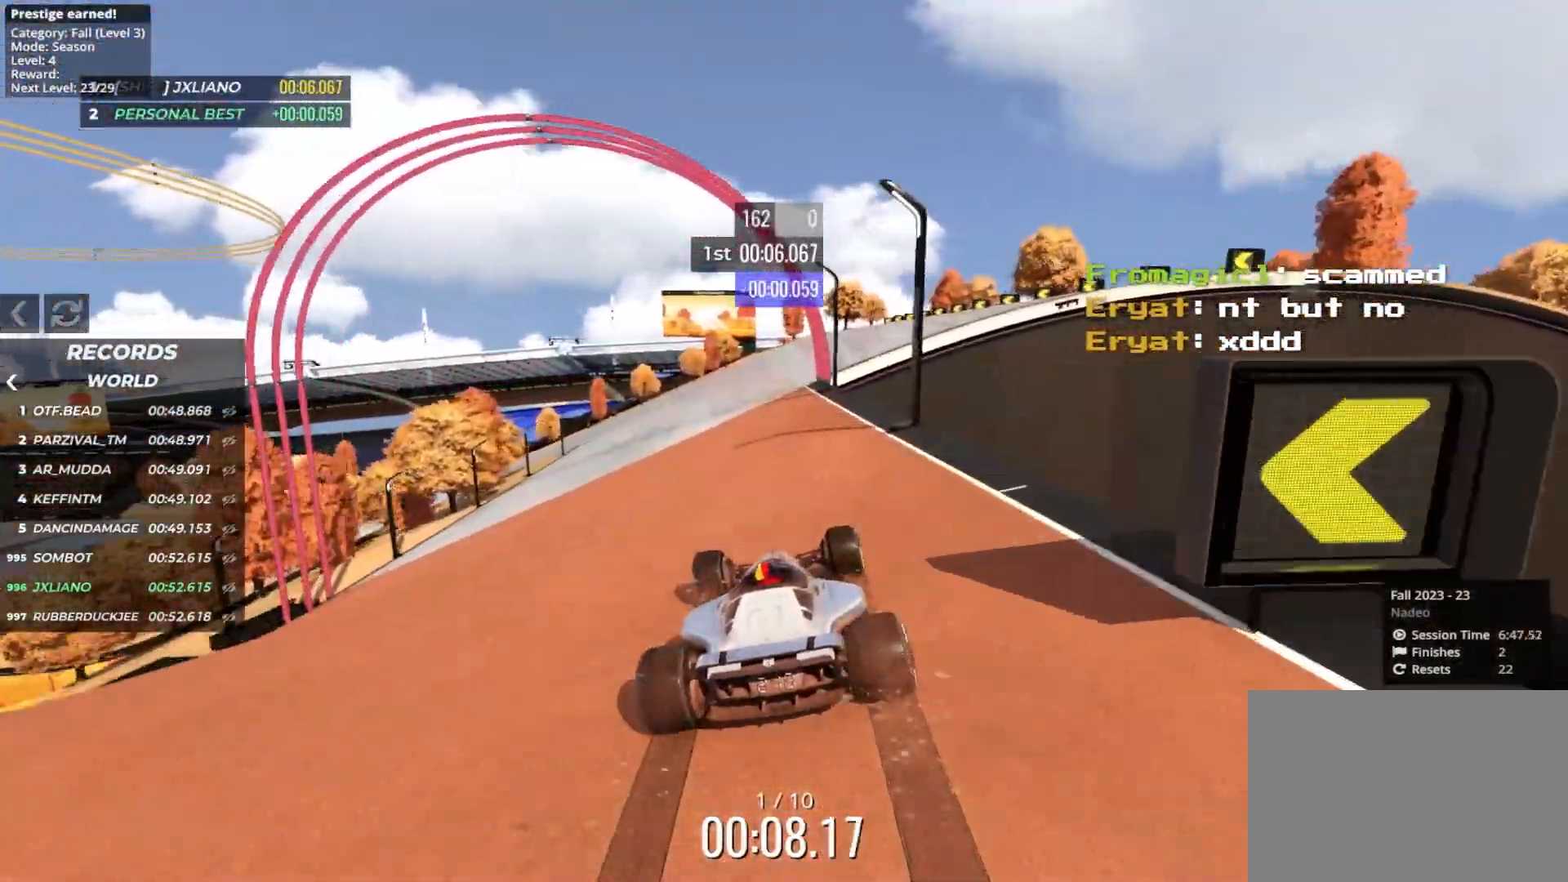
{"keys": ["left", "up"], "events": [[133, "right", "down"], [250, "right", "up"], [316, "left", "down"]]}
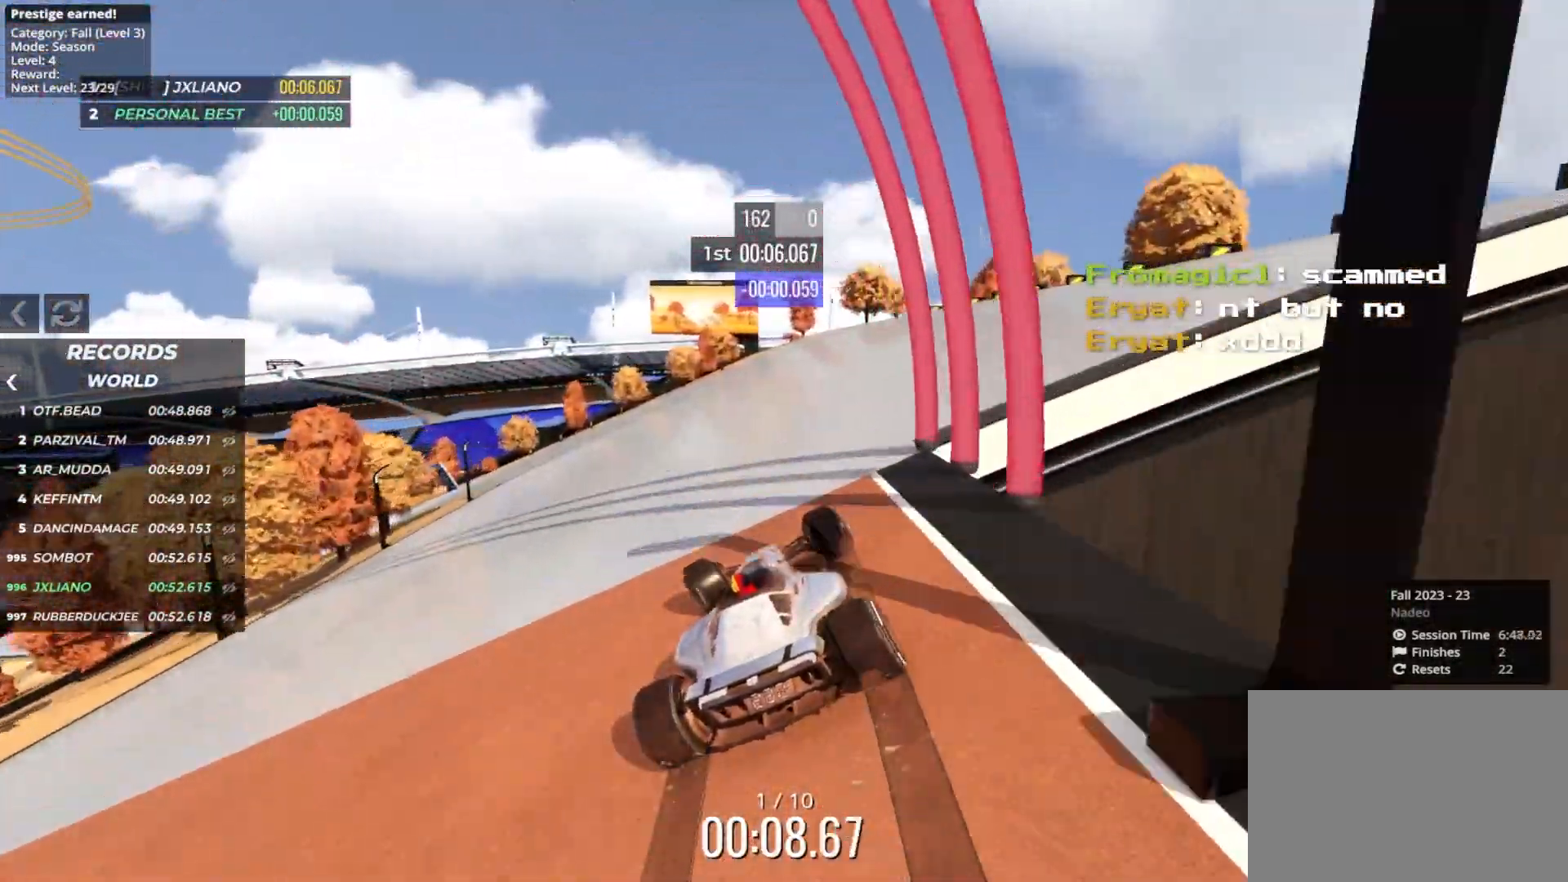
{"keys": ["left", "up"], "events": []}
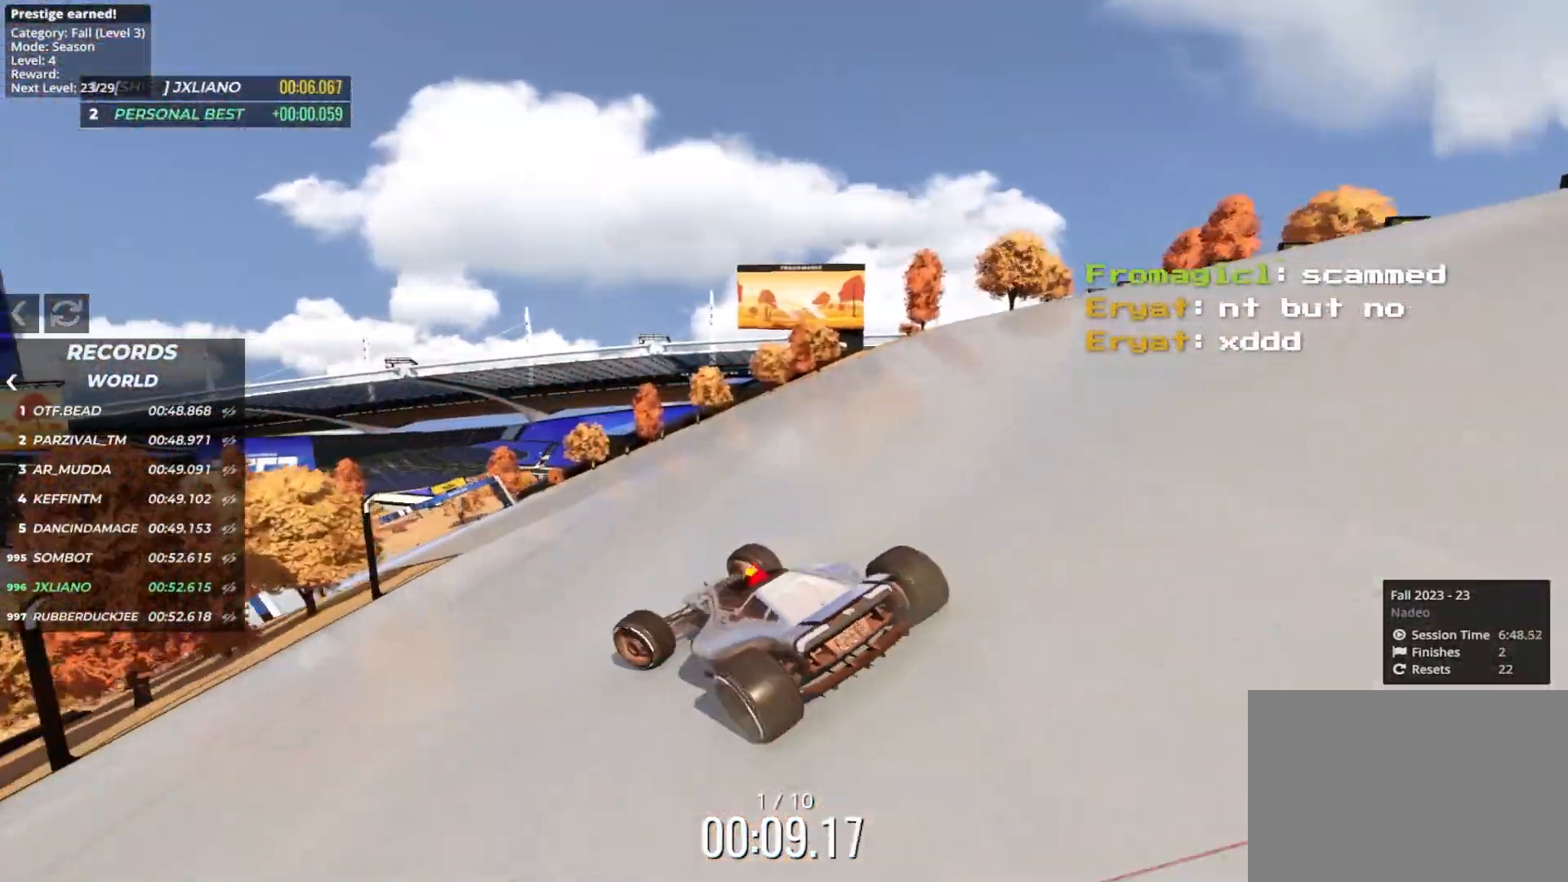
{"keys": ["right", "up"], "events": [[383, "left", "up"], [383, "right", "down"]]}
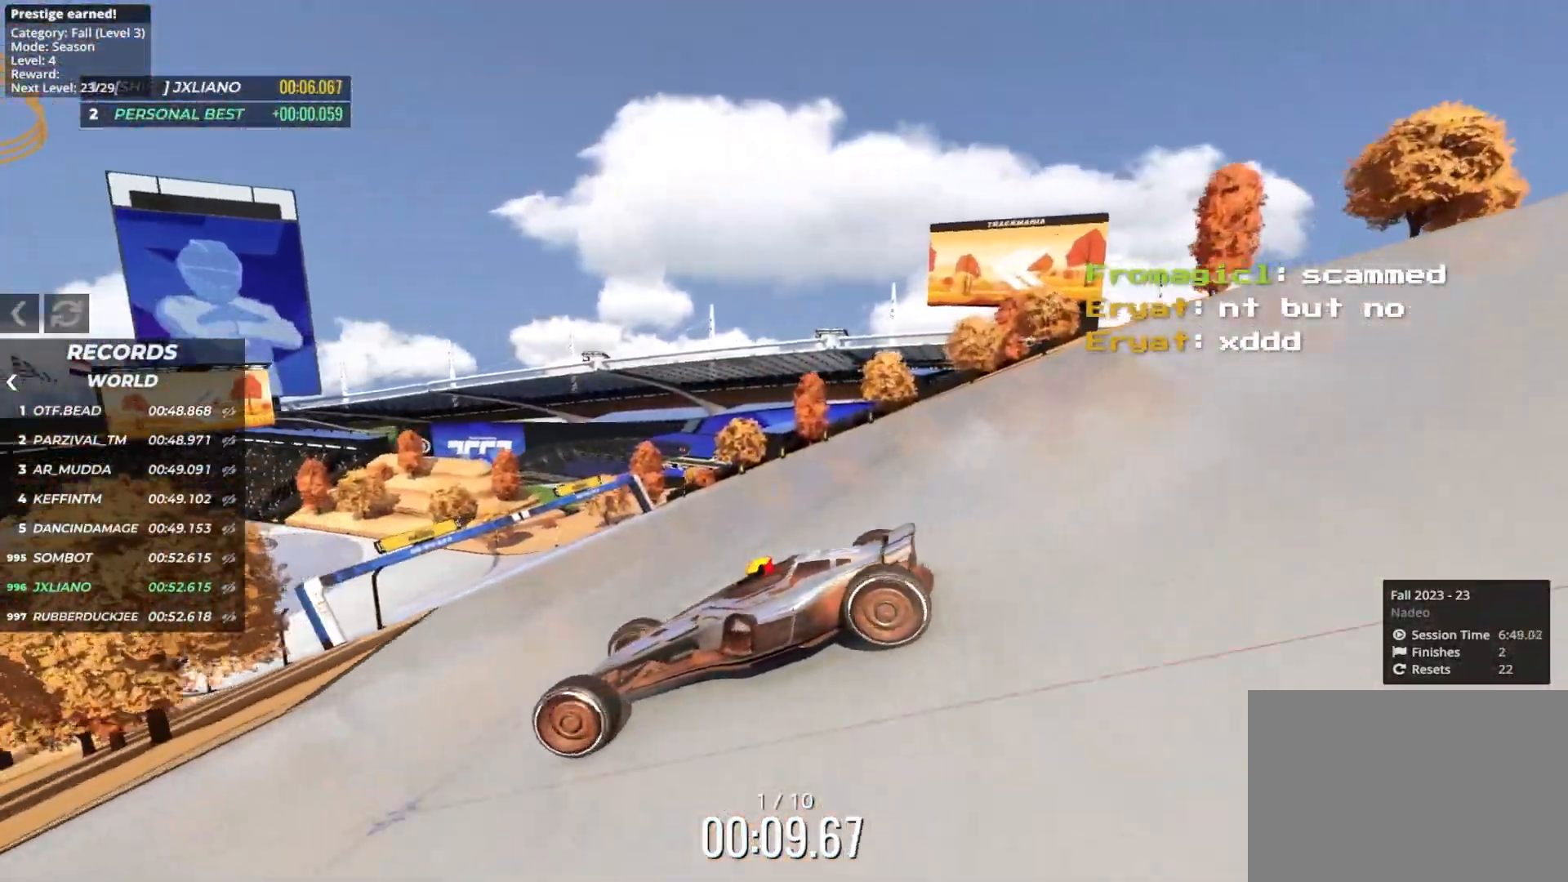
{"keys": ["right", "up"], "events": []}
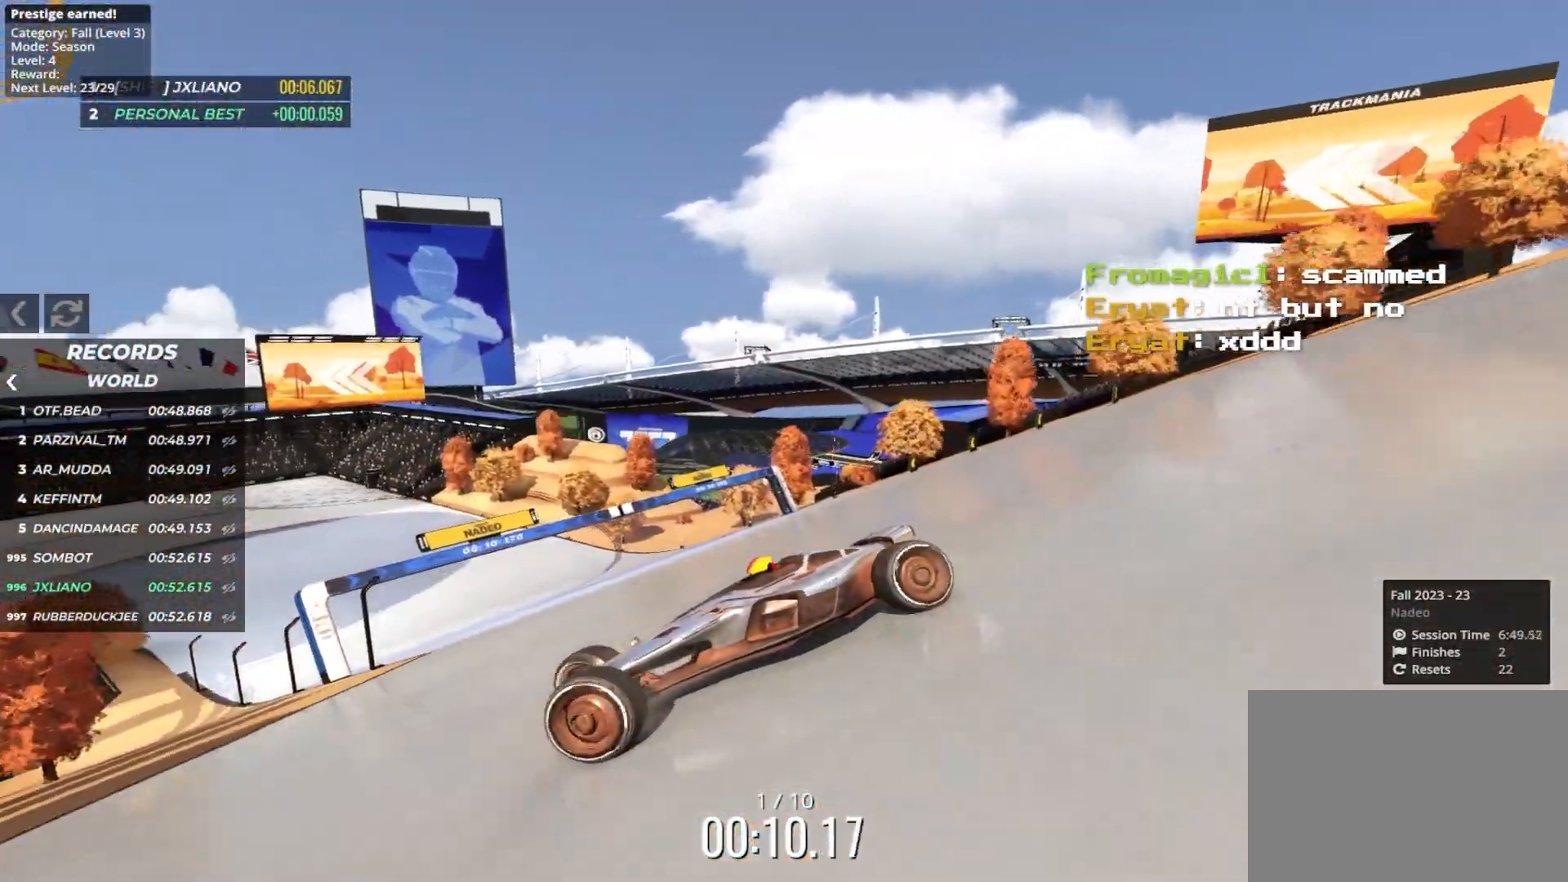
{"keys": ["right", "up"], "events": [[150, "up", "up"], [183, "up", "down"]]}
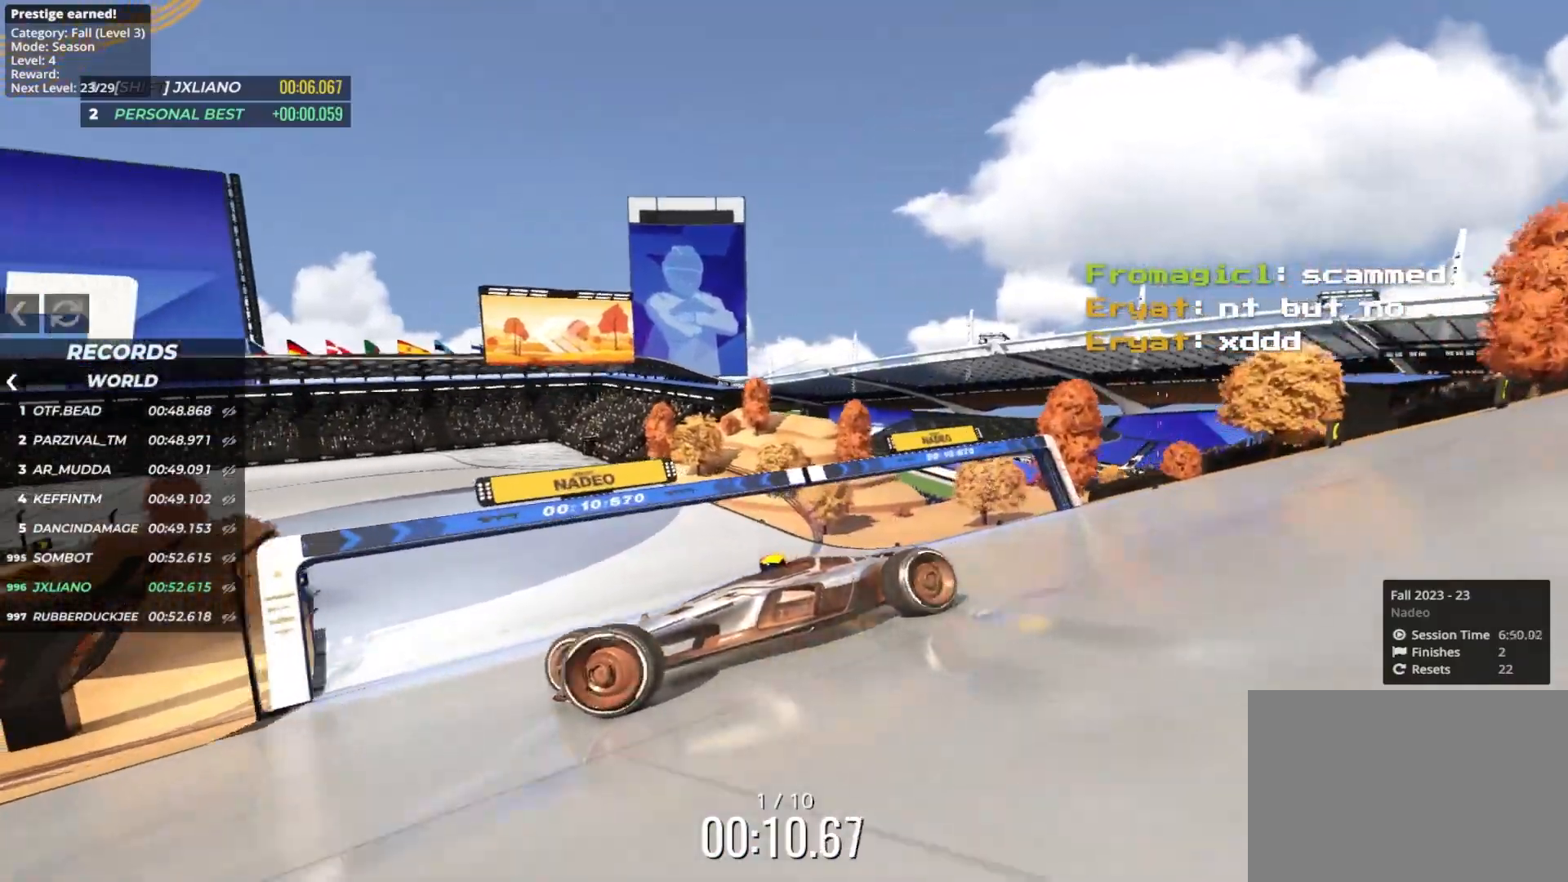
{"keys": ["right", "up"], "events": []}
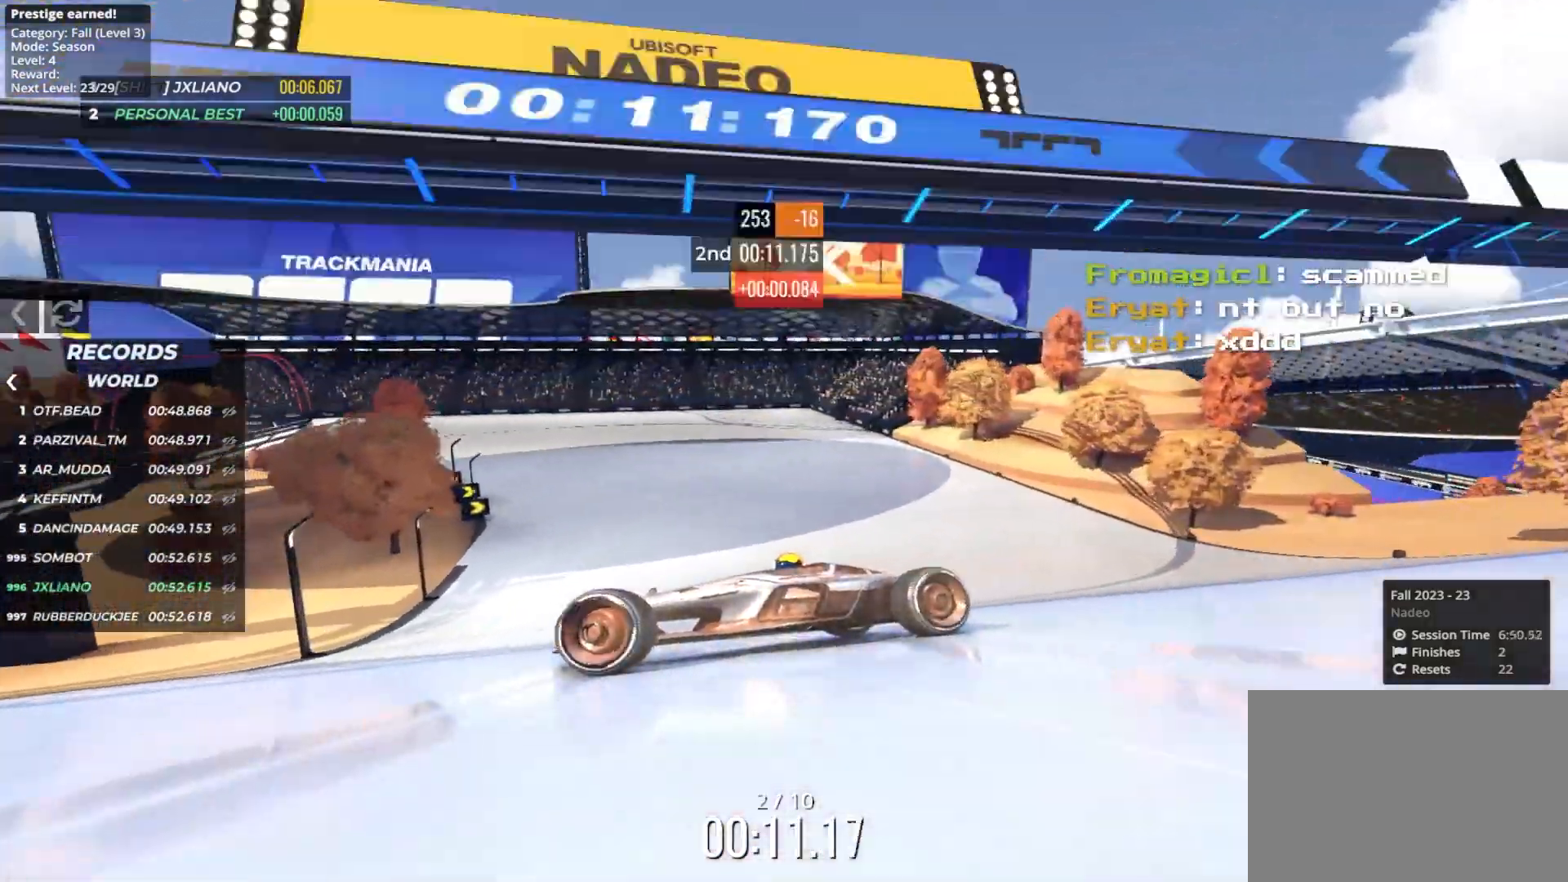
{"keys": ["right", "up"], "events": [[300, "down", "down"], [366, "down", "up"]]}
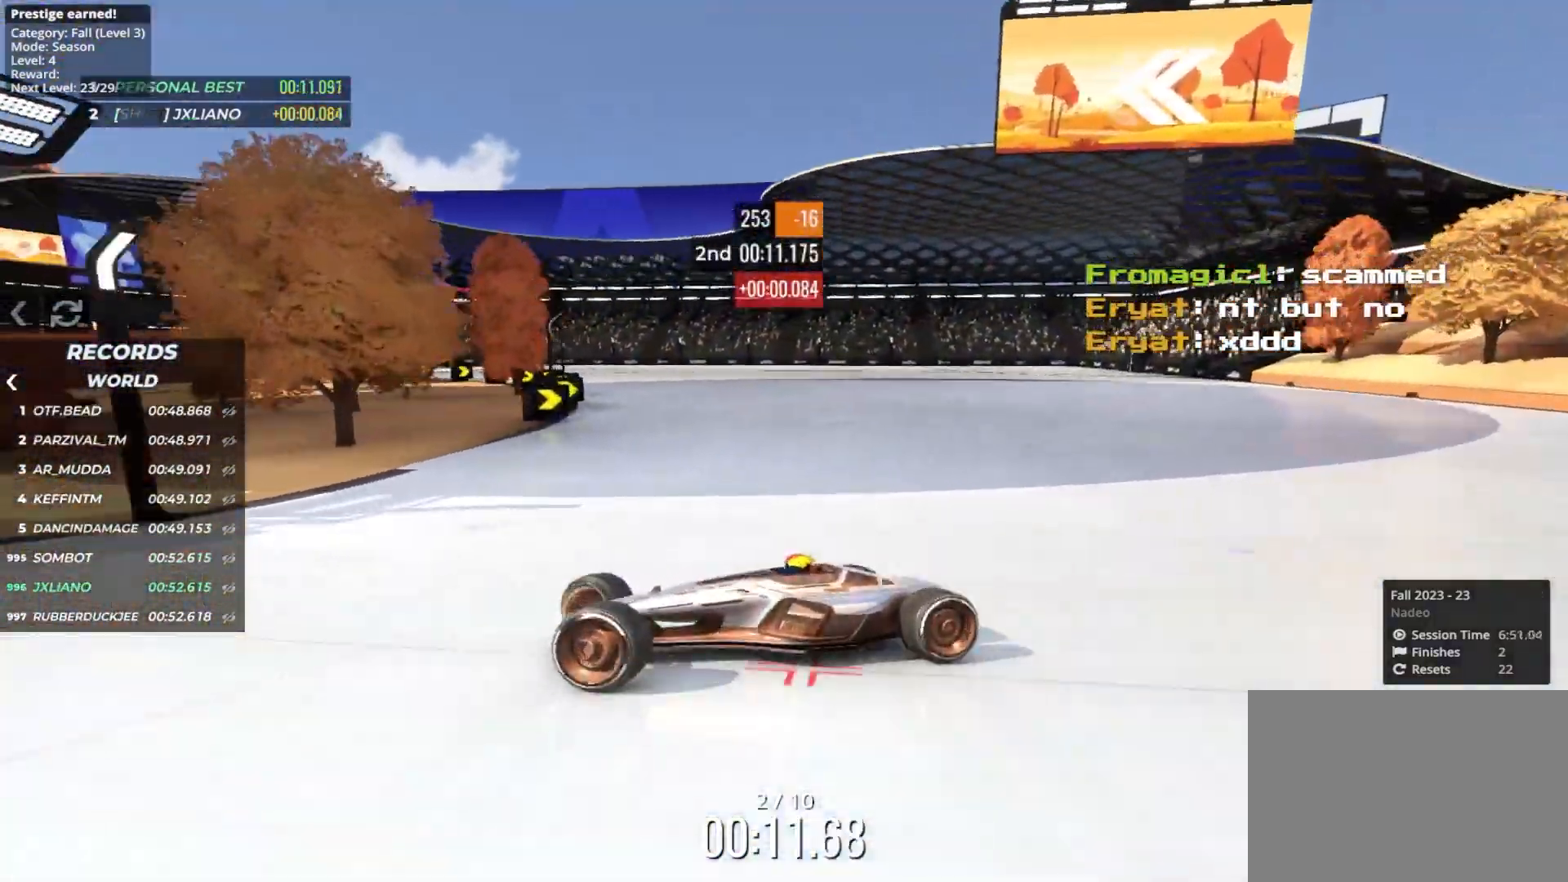
{"keys": ["right", "up"], "events": [[233, "down", "down"], [250, "down", "up"]]}
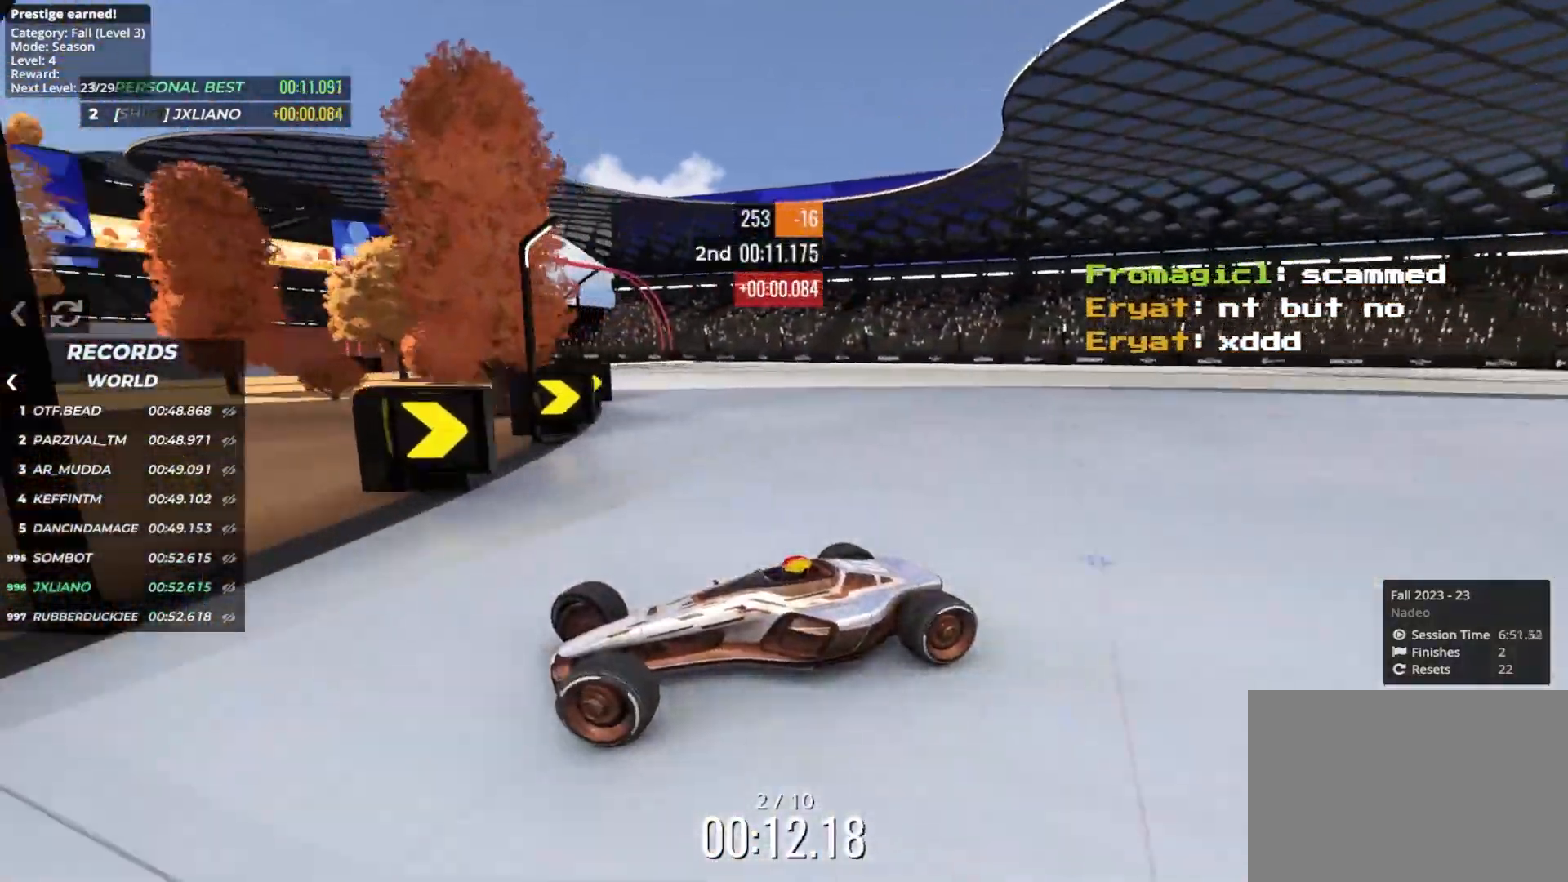
{"keys": ["right", "up"], "events": [[316, "down", "down"], [350, "down", "up"]]}